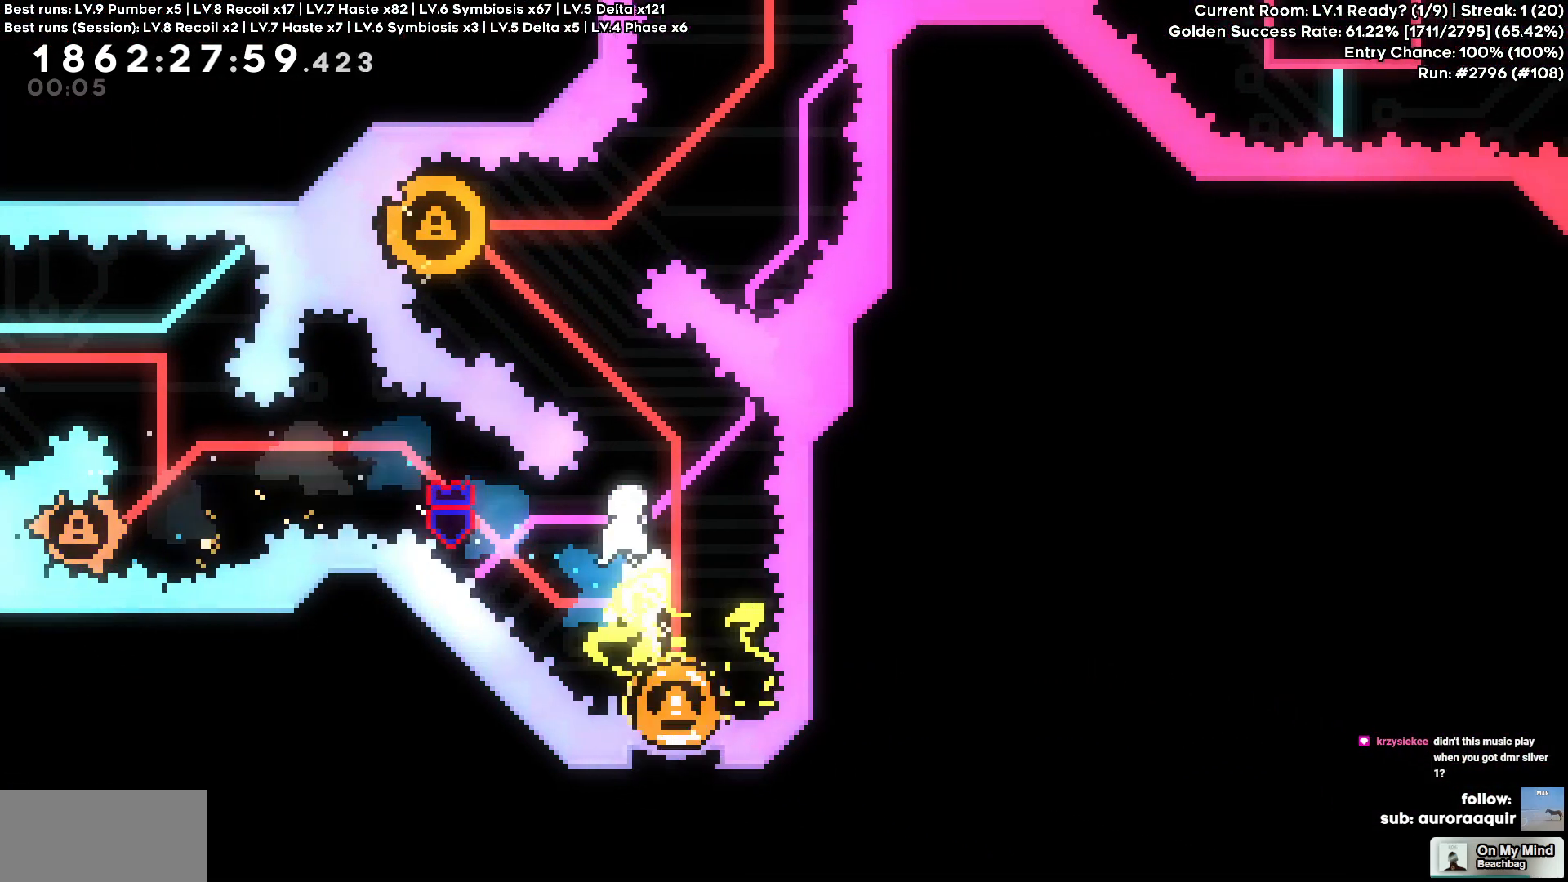
Gameplay with keyboard; each line is a JSON object with the keys held at the frame after it. "events" lists presses ("down") and releases ("up") of "a", "d", "s" and "w" between this image and that frame as [ms after this image, input, new state], when the widget could be followed in between. No other keys are recorded. Mouse input is not recorded.
{"keys": [], "events": []}
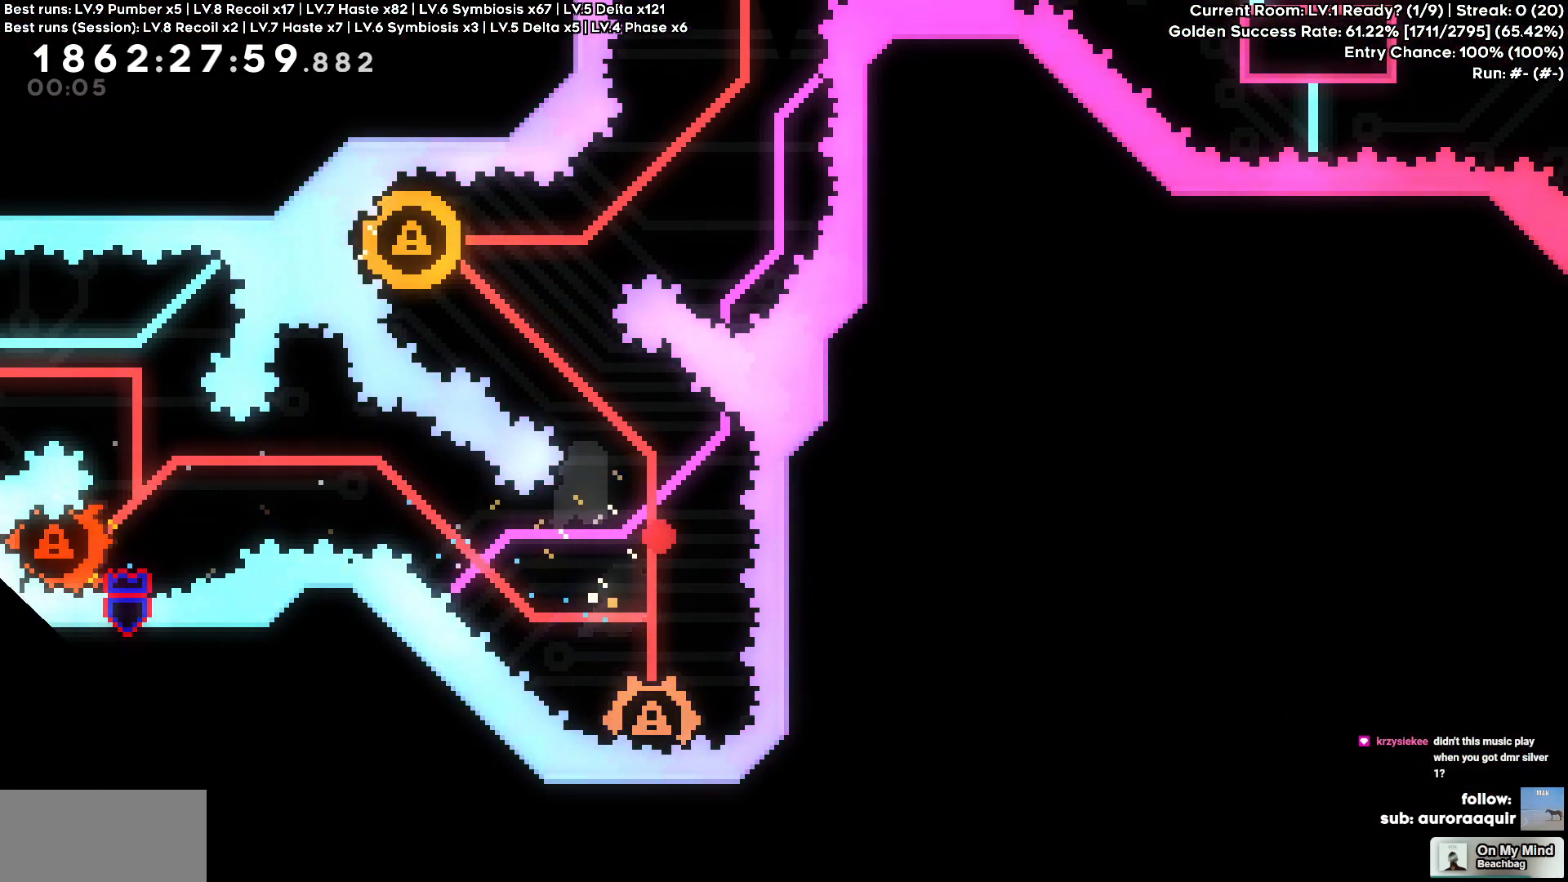
{"keys": [], "events": []}
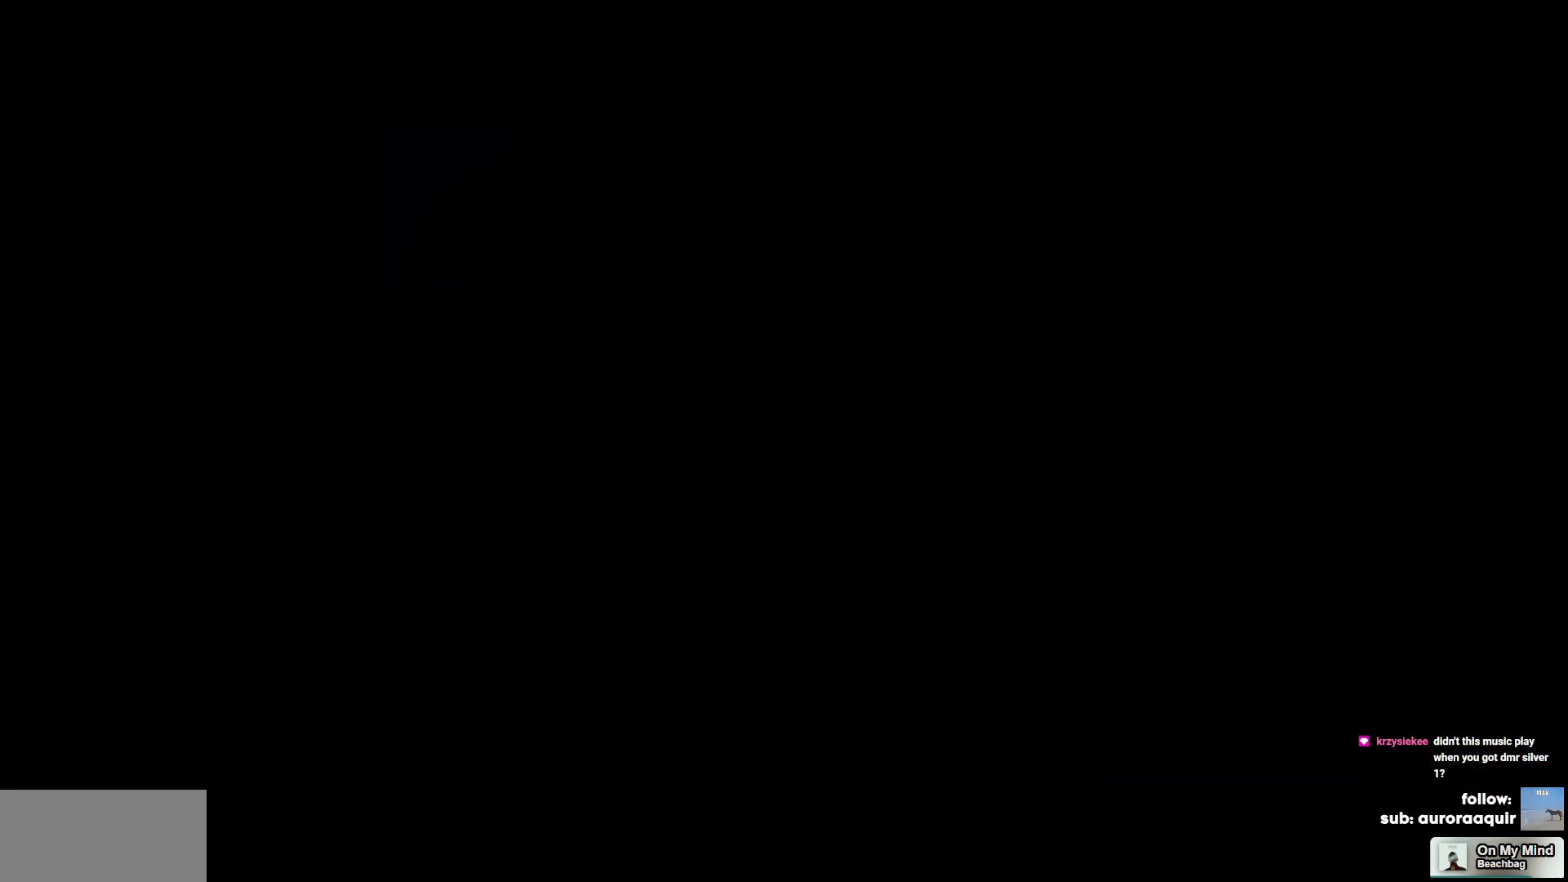
{"keys": [], "events": []}
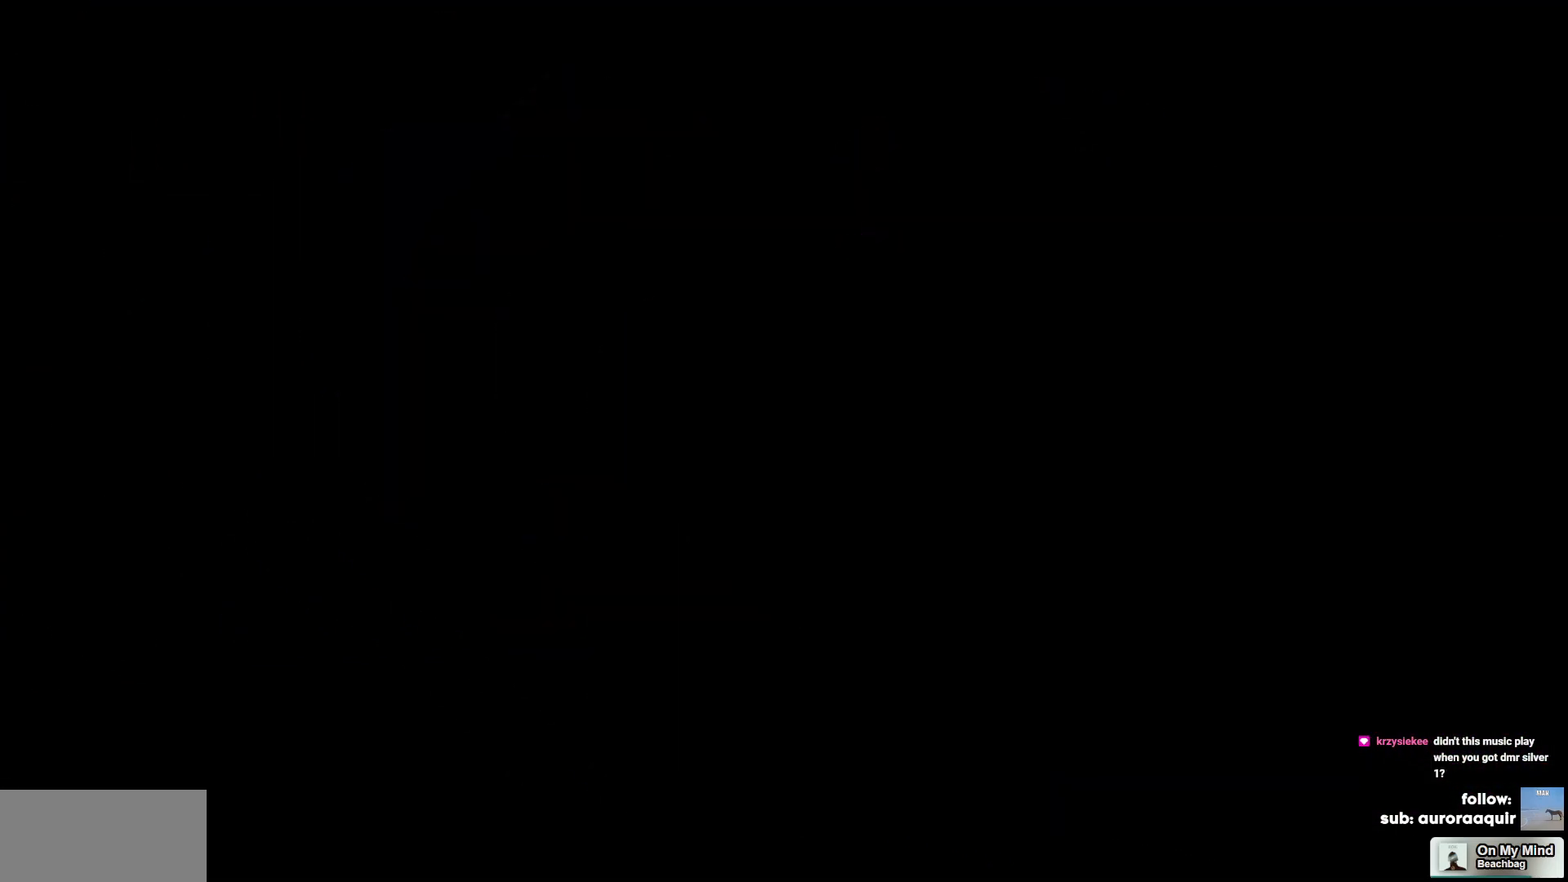
{"keys": ["s"], "events": [[300, "s", "down"], [450, "s", "up"], [500, "s", "down"]]}
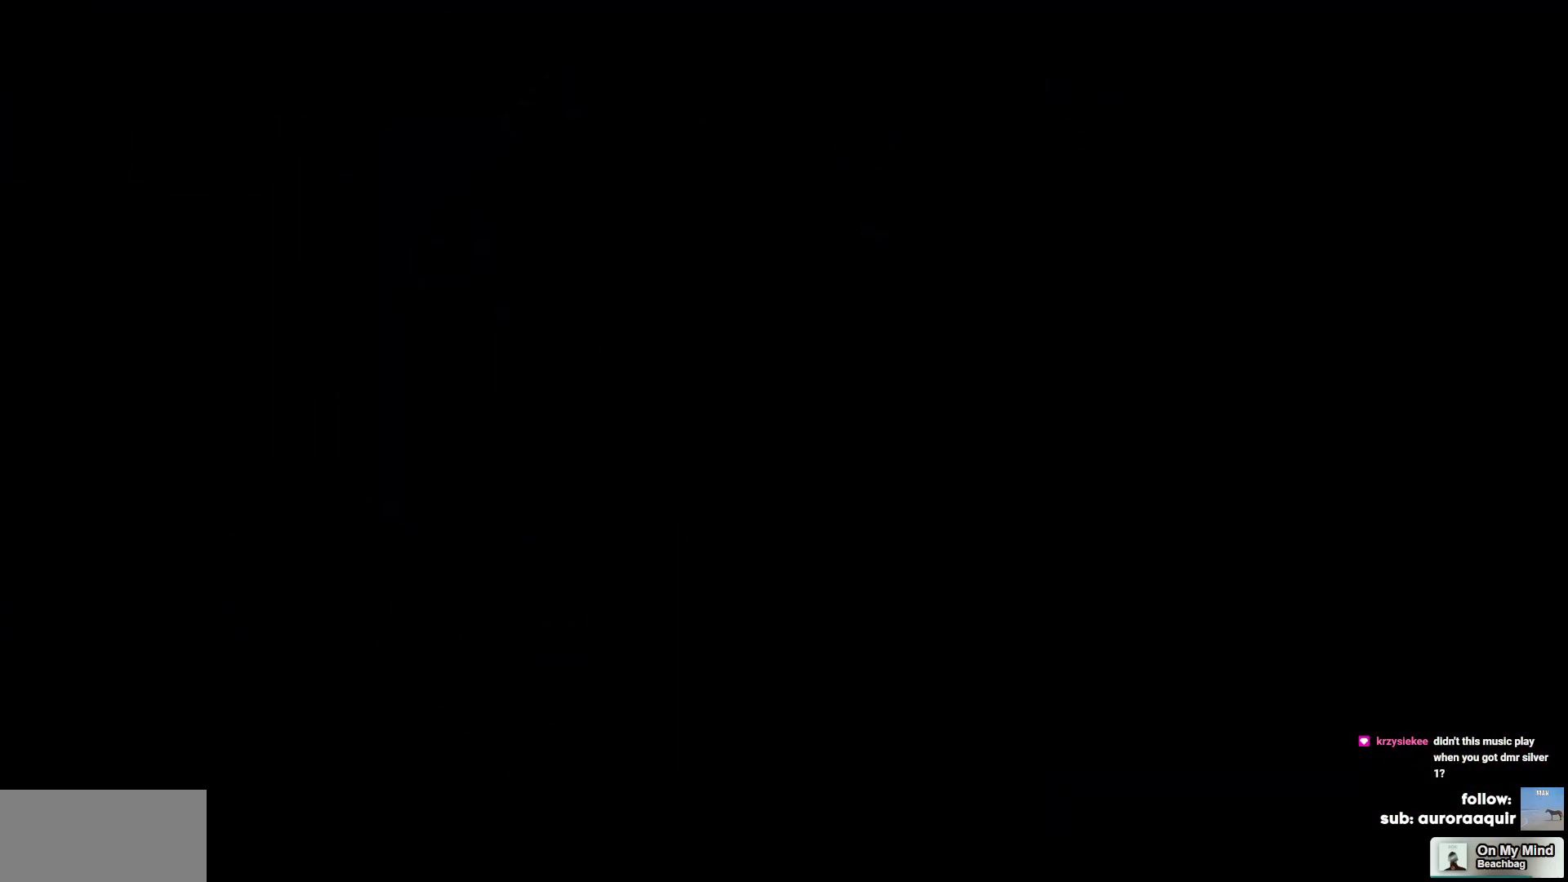
{"keys": [], "events": [[83, "s", "up"], [183, "s", "down"], [267, "s", "up"], [367, "s", "down"], [467, "s", "up"]]}
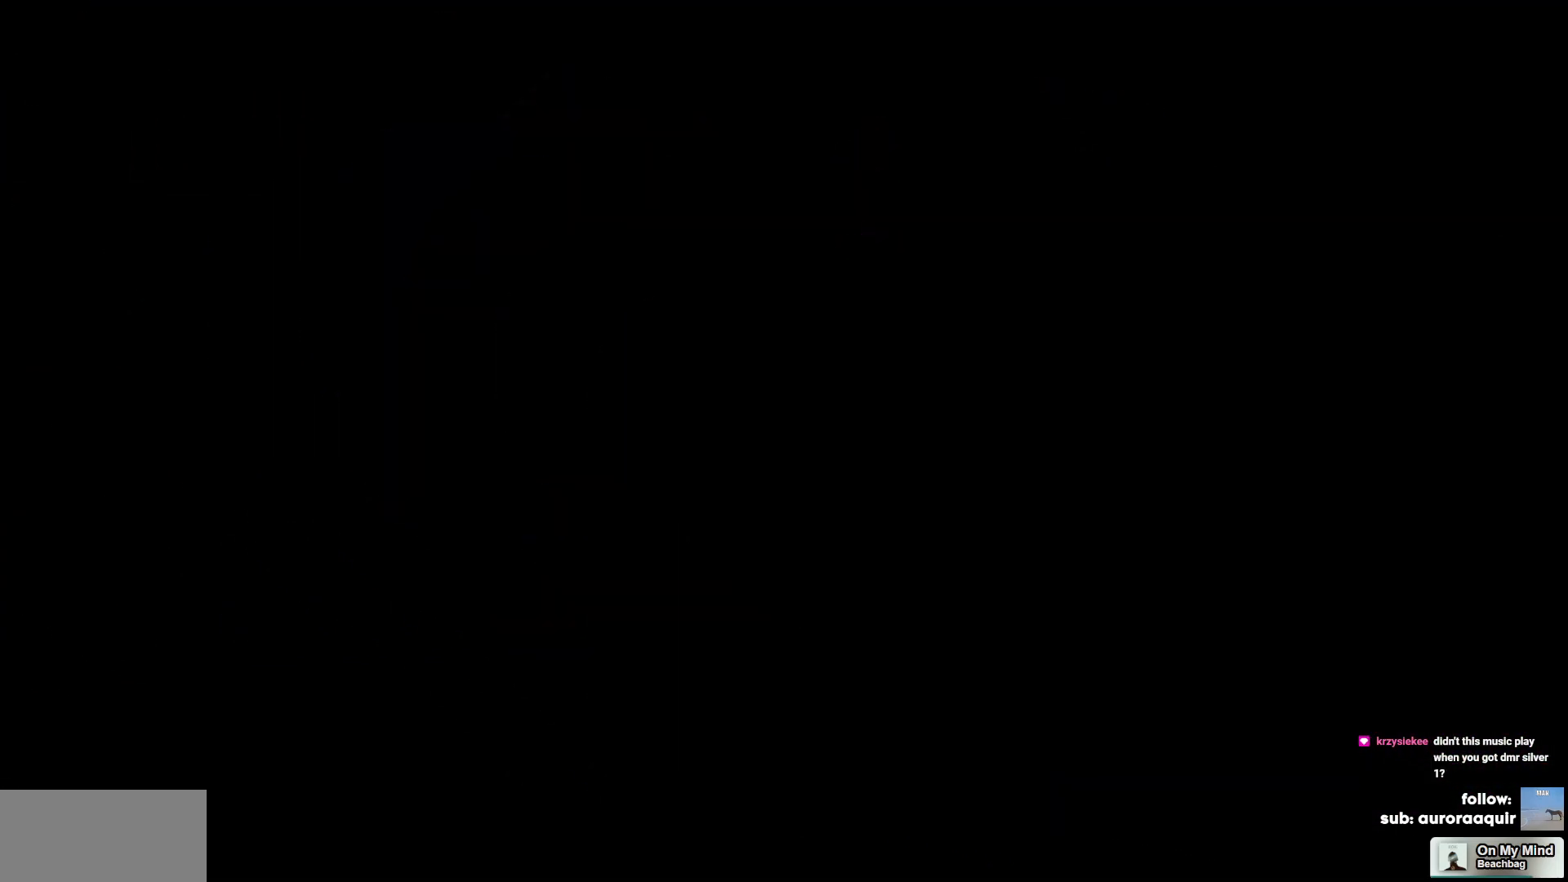
{"keys": ["s"], "events": [[17, "s", "down"], [150, "s", "up"], [200, "s", "down"], [333, "s", "up"], [433, "s", "down"]]}
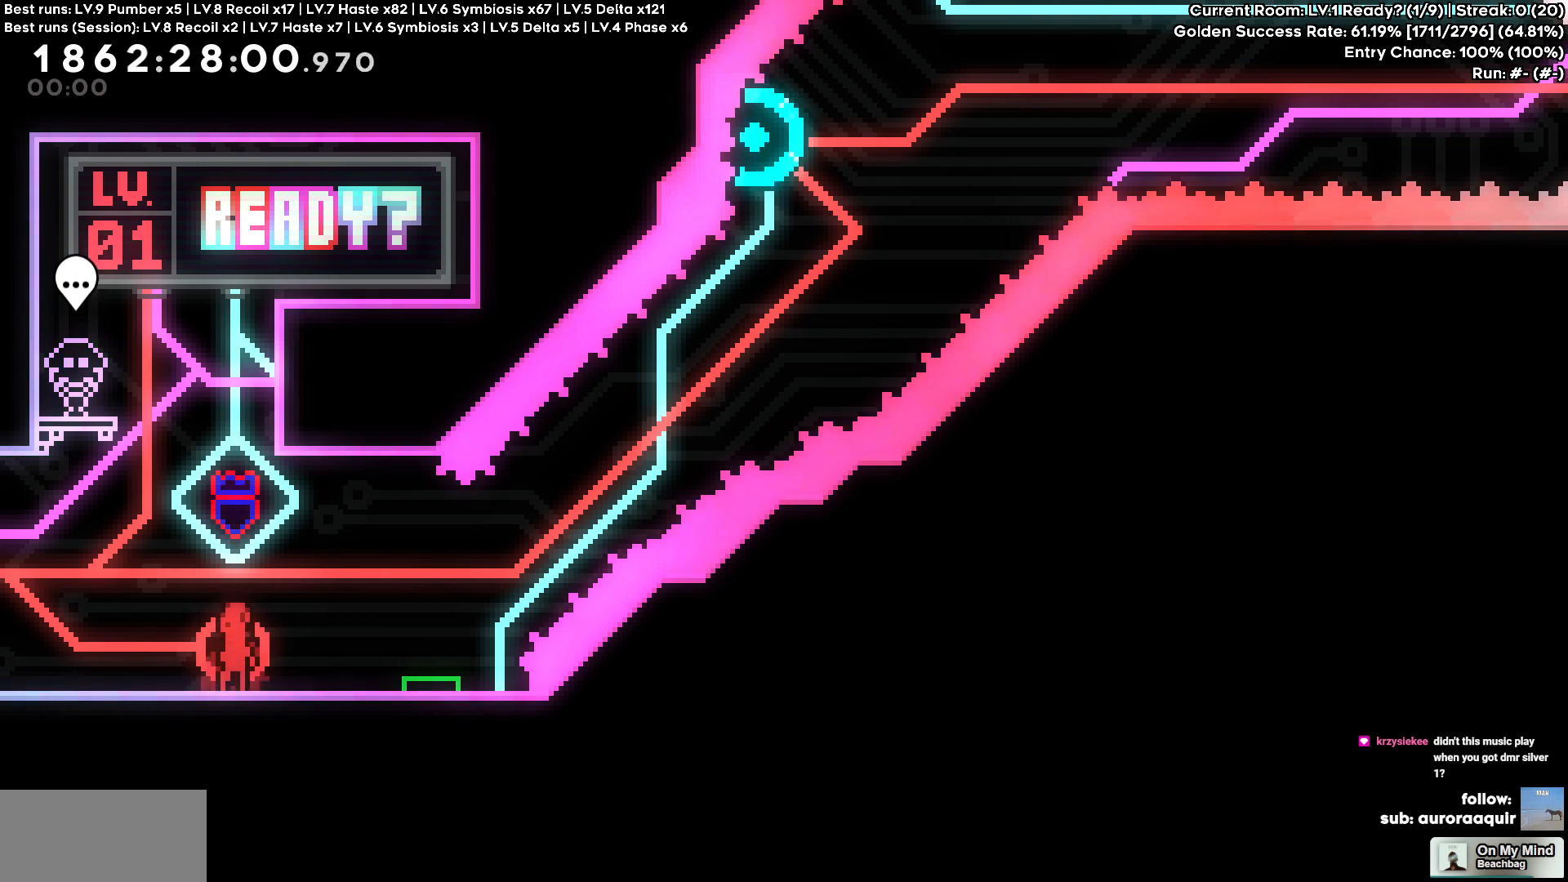
{"keys": ["d"], "events": [[33, "s", "up"], [300, "d", "down"], [300, "s", "down"], [500, "s", "up"]]}
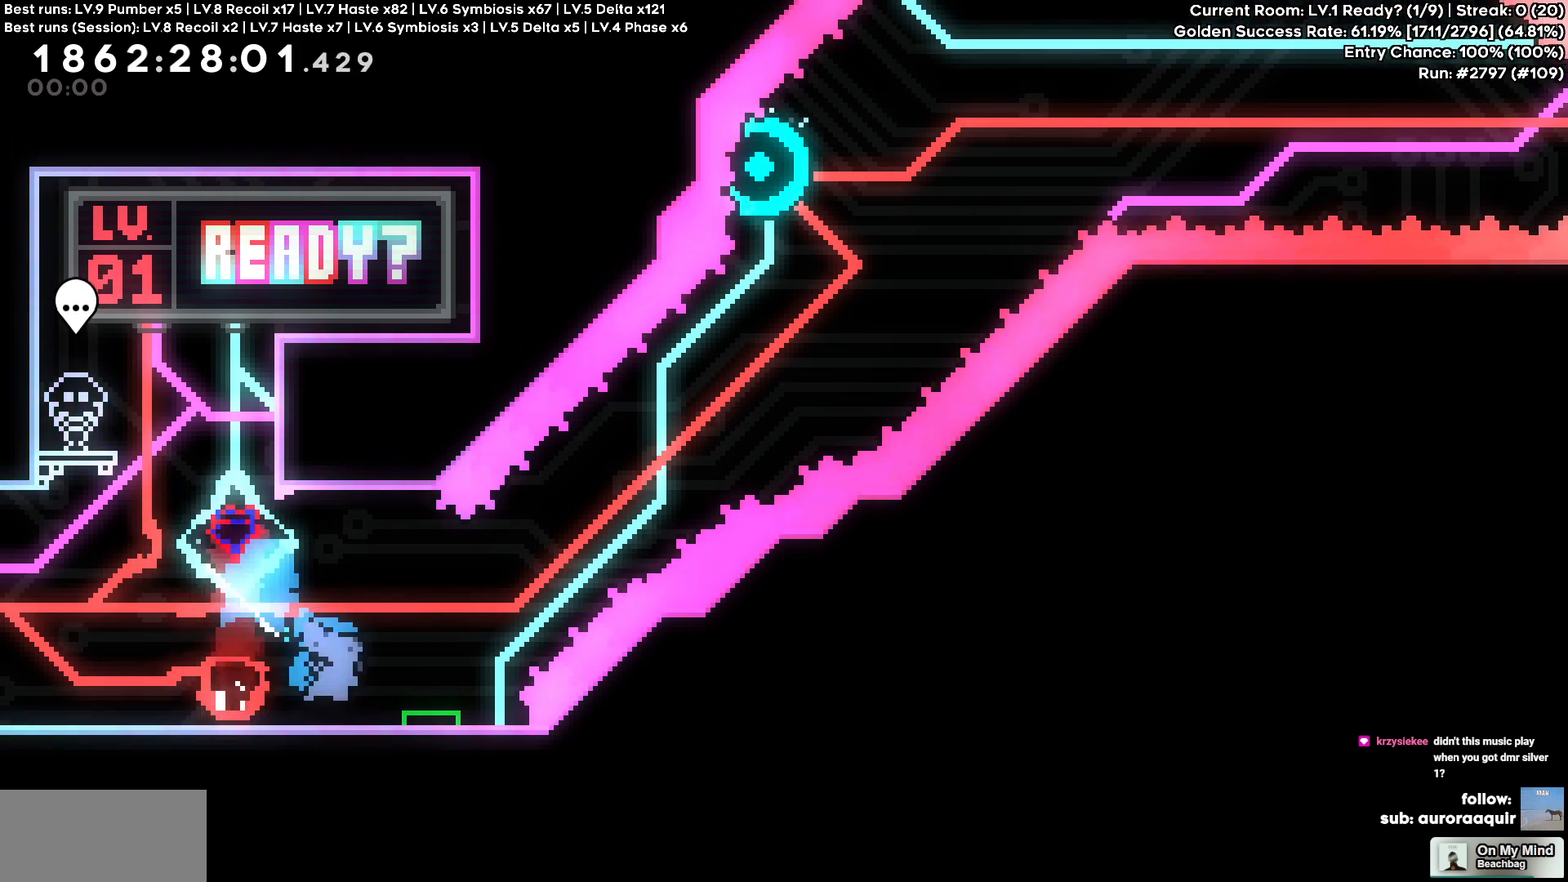
{"keys": ["d"], "events": []}
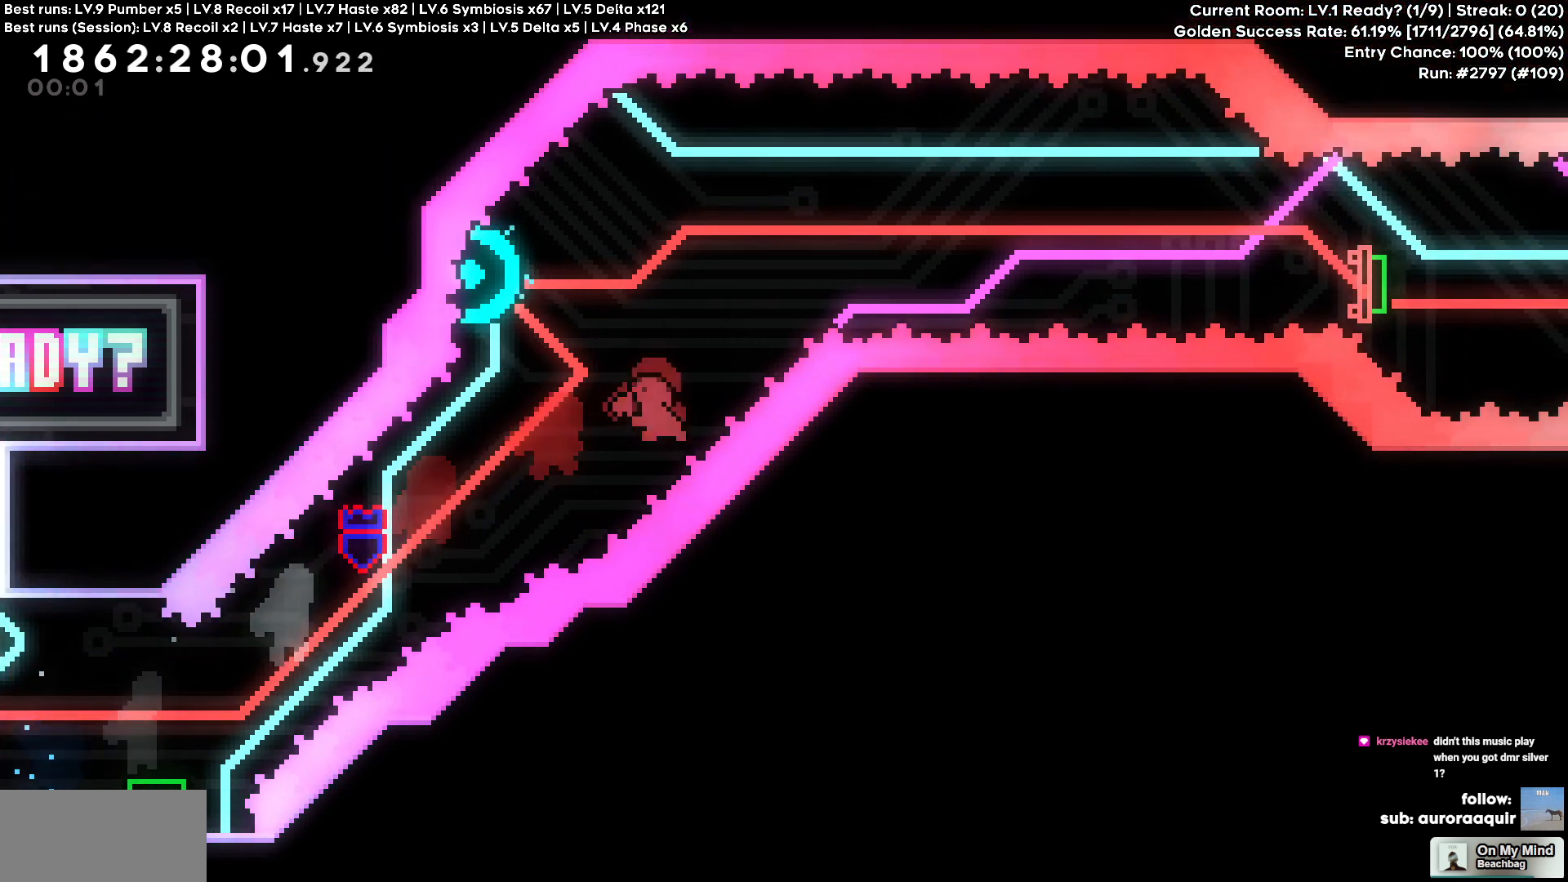
{"keys": ["d"], "events": [[17, "a", "down"], [17, "d", "up"], [17, "w", "down"], [150, "a", "up"], [150, "d", "down"], [150, "w", "up"]]}
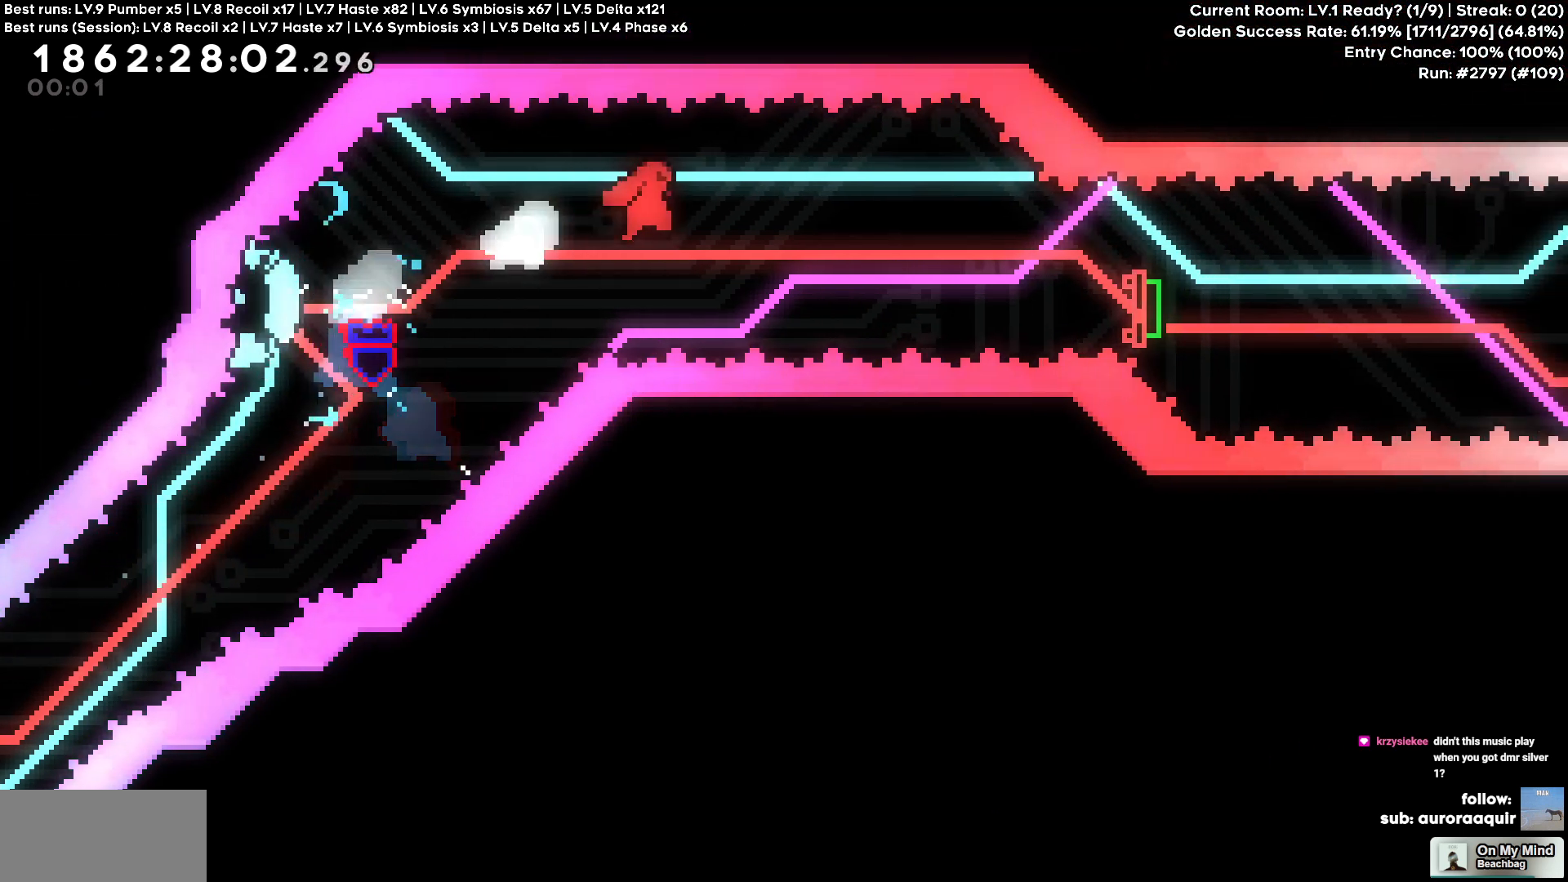
{"keys": ["d"], "events": [[300, "s", "down"], [500, "s", "up"]]}
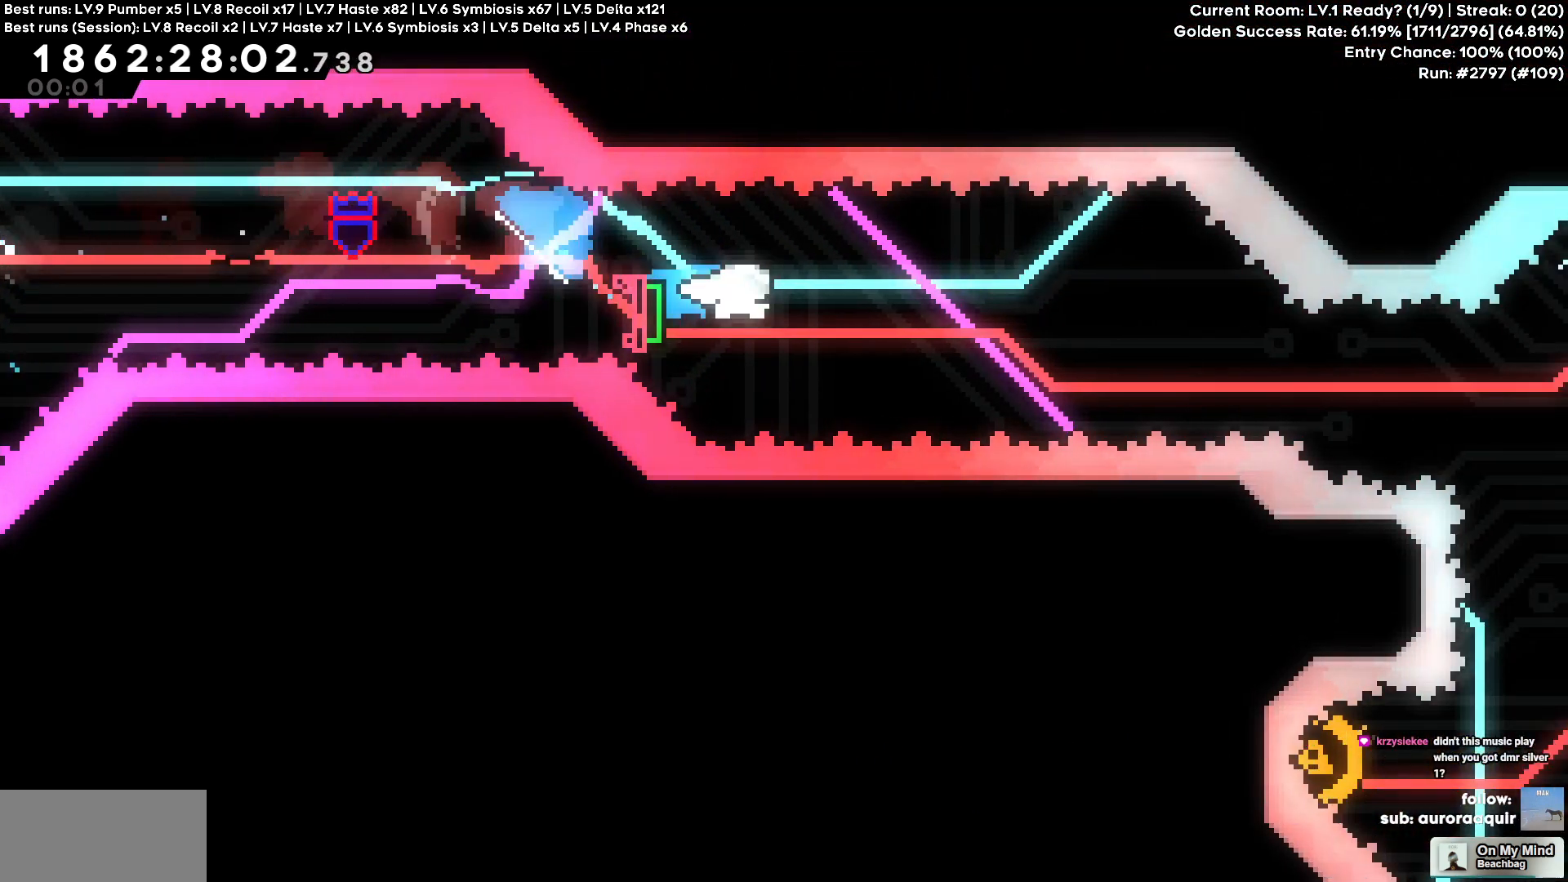
{"keys": ["w"], "events": [[467, "d", "up"], [467, "w", "down"]]}
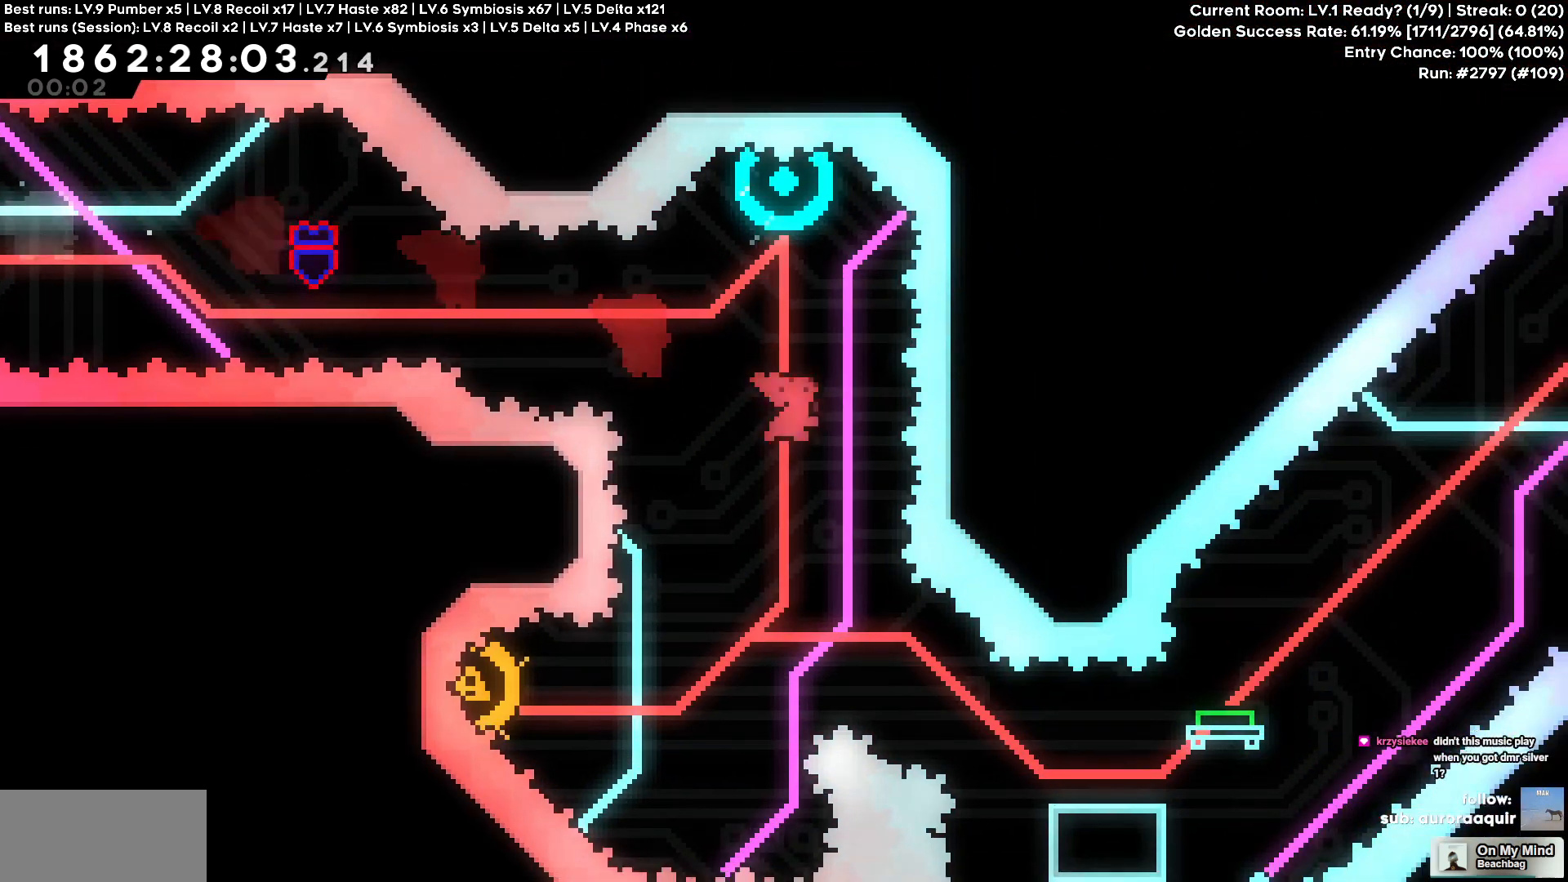
{"keys": ["a"], "events": [[200, "w", "up"], [333, "a", "down"]]}
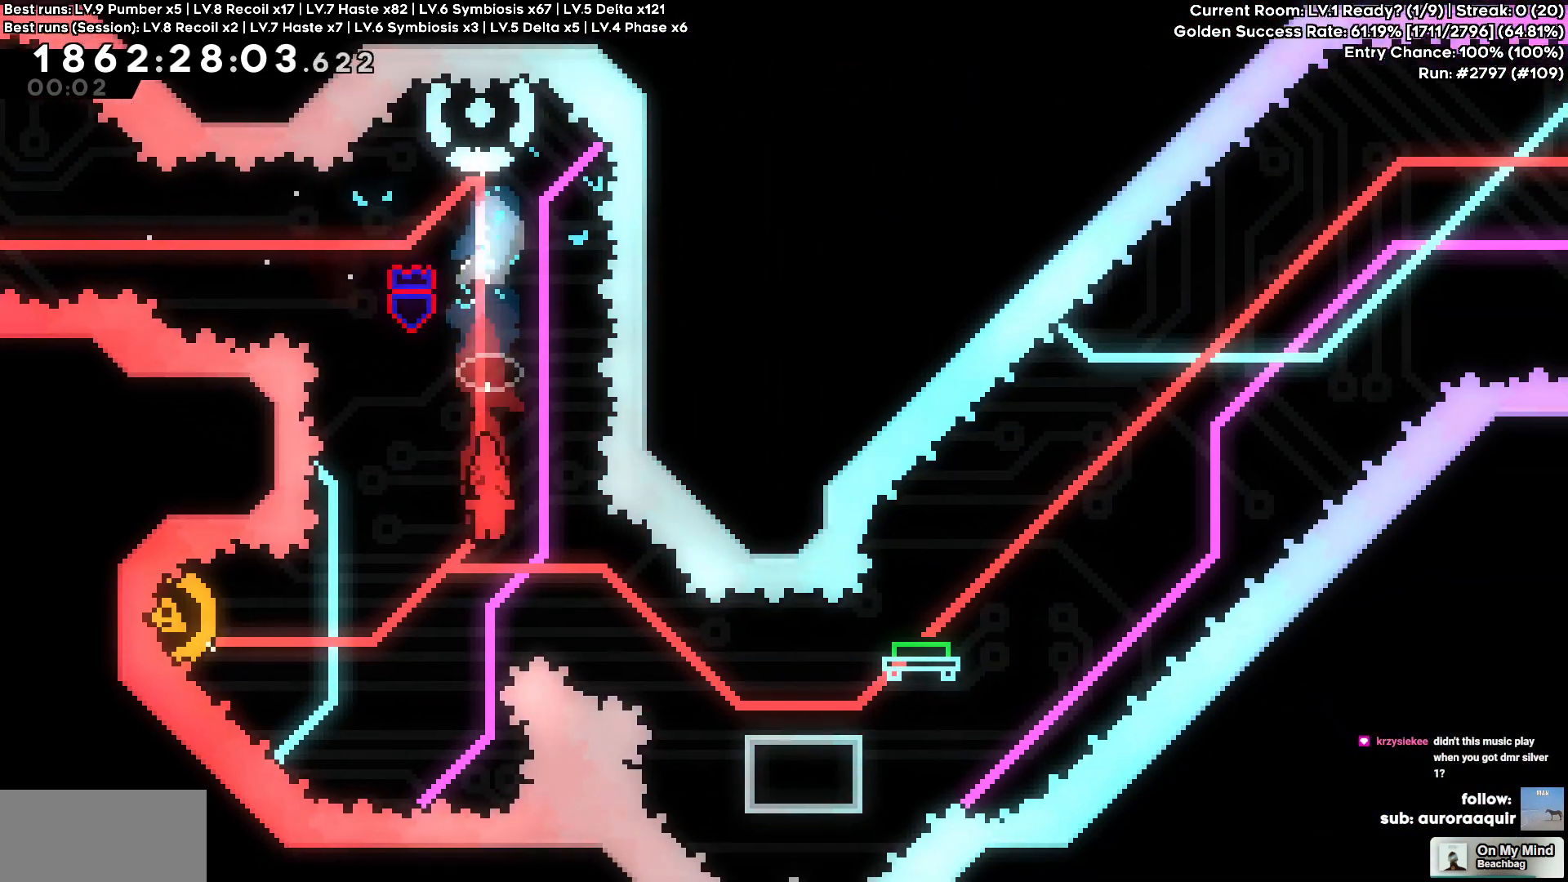
{"keys": ["d"], "events": [[350, "d", "down"], [400, "a", "up"]]}
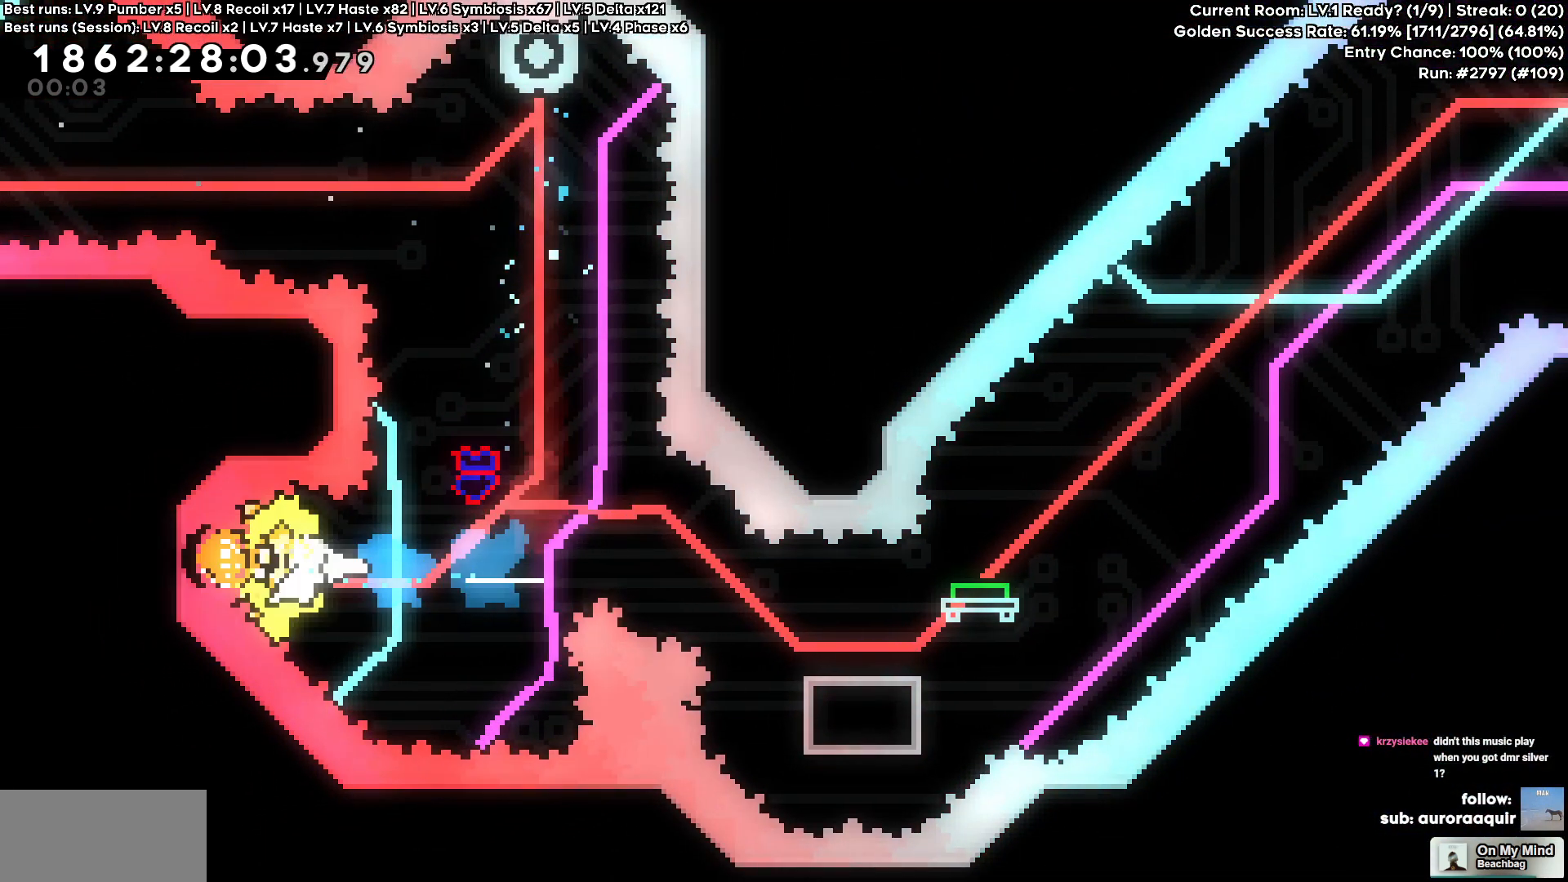
{"keys": ["d"], "events": [[183, "s", "down"], [367, "s", "up"]]}
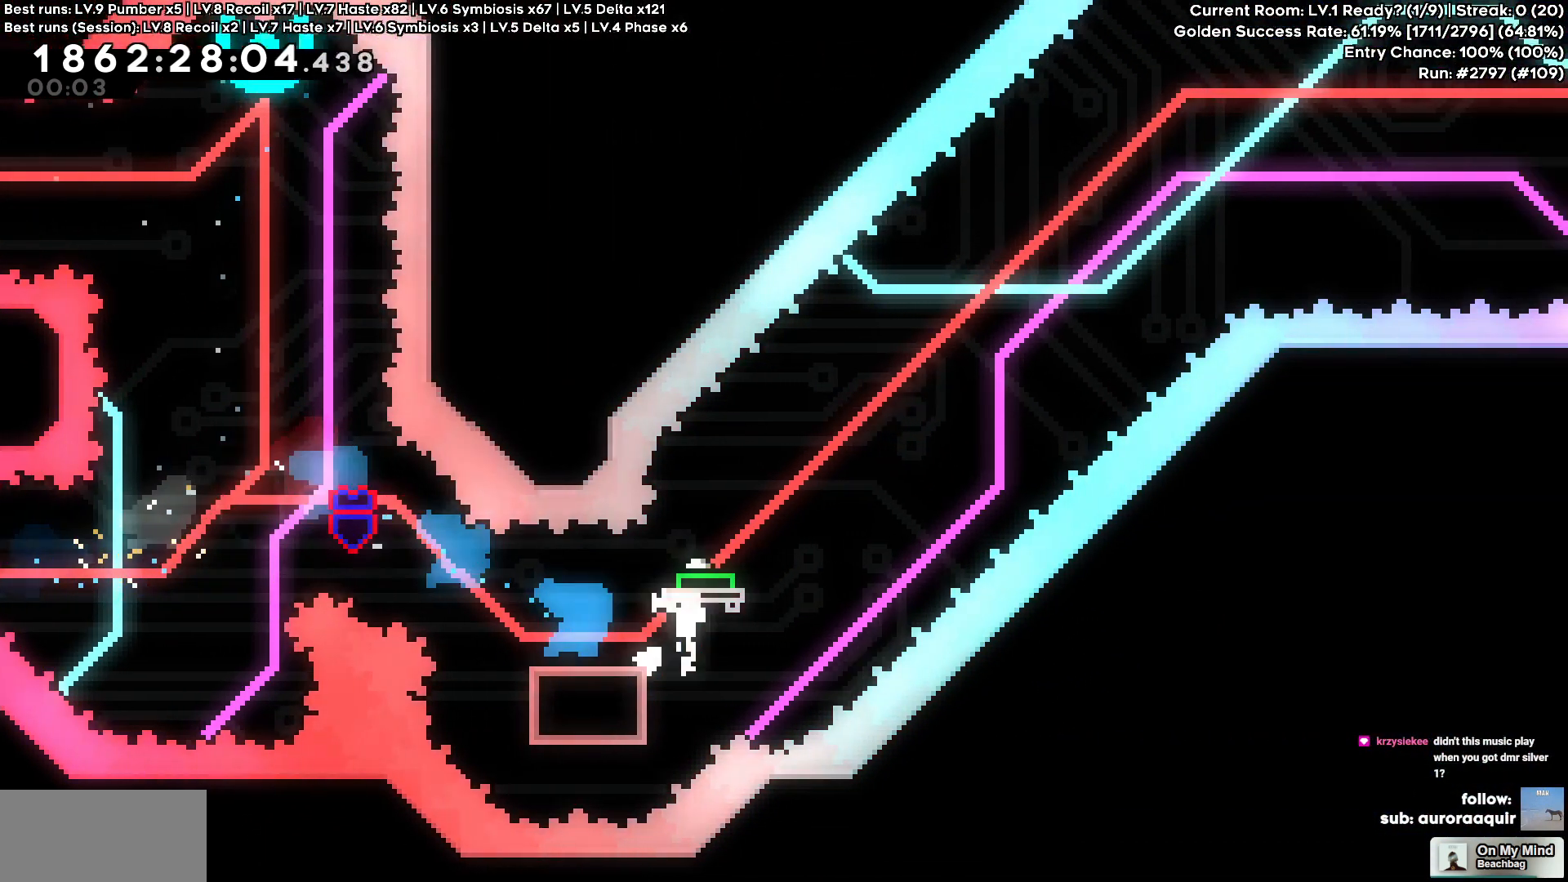
{"keys": ["d"], "events": []}
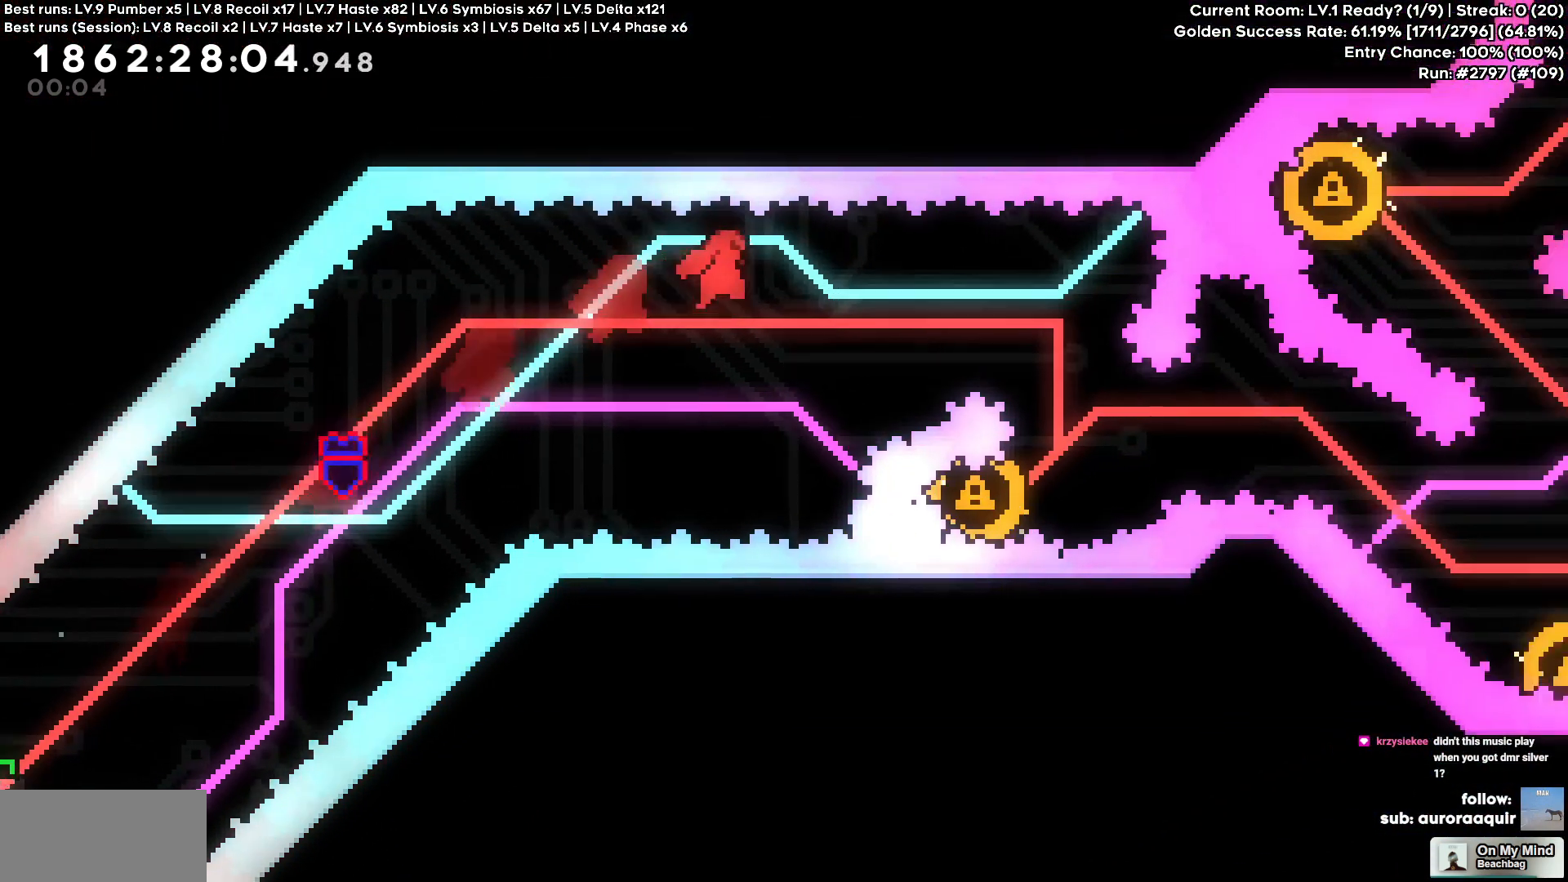
{"keys": ["a"], "events": [[400, "d", "up"], [500, "a", "down"]]}
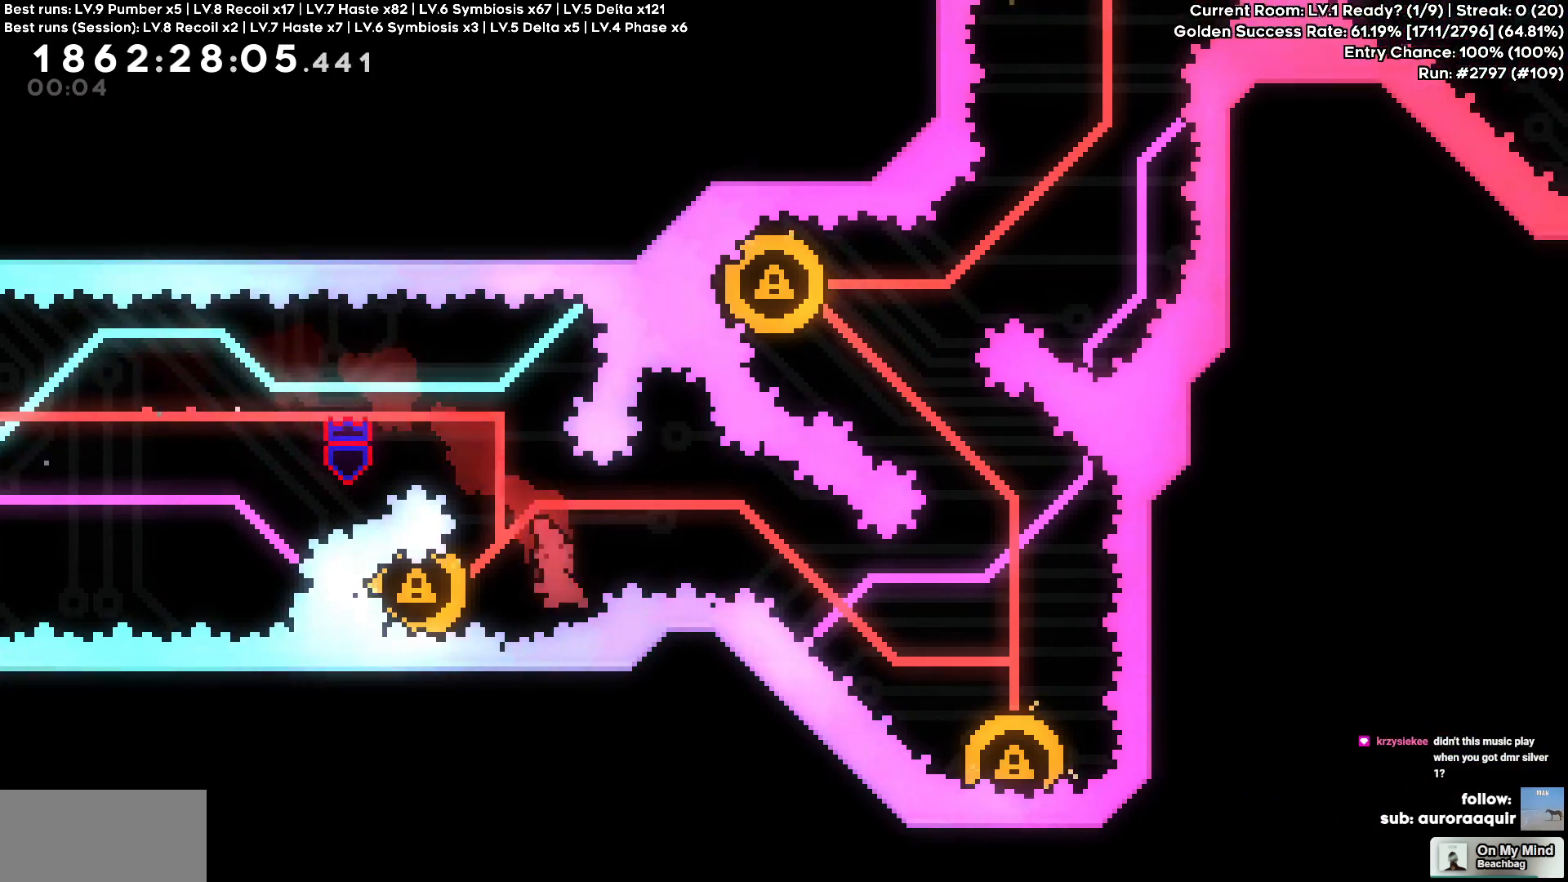
{"keys": ["d", "s"], "events": [[233, "a", "up"], [367, "d", "down"], [367, "s", "down"]]}
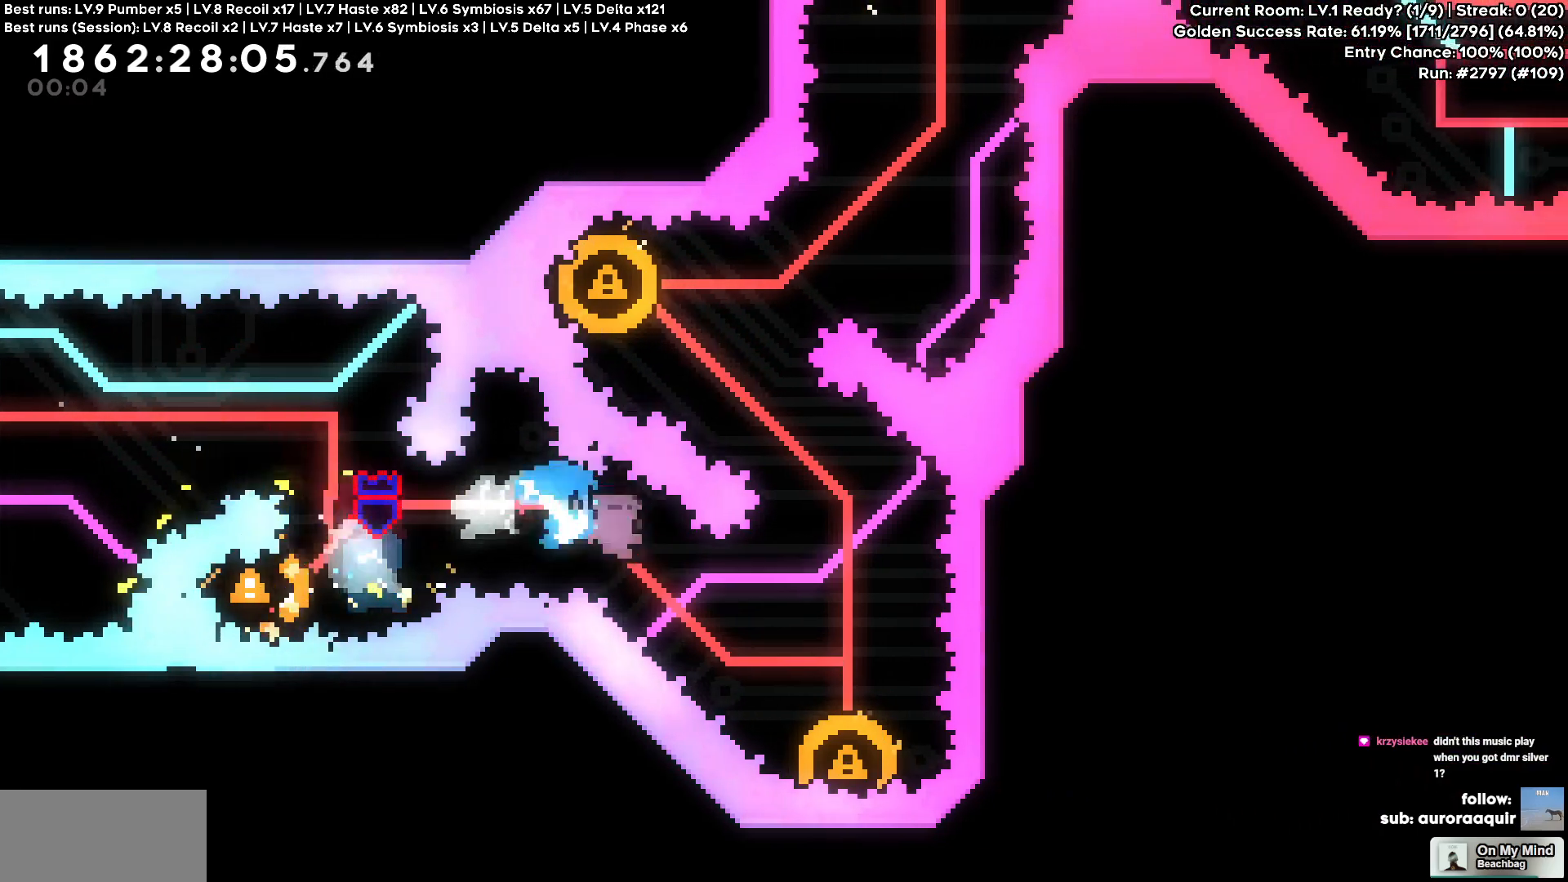
{"keys": [], "events": [[150, "d", "up"], [150, "s", "up"]]}
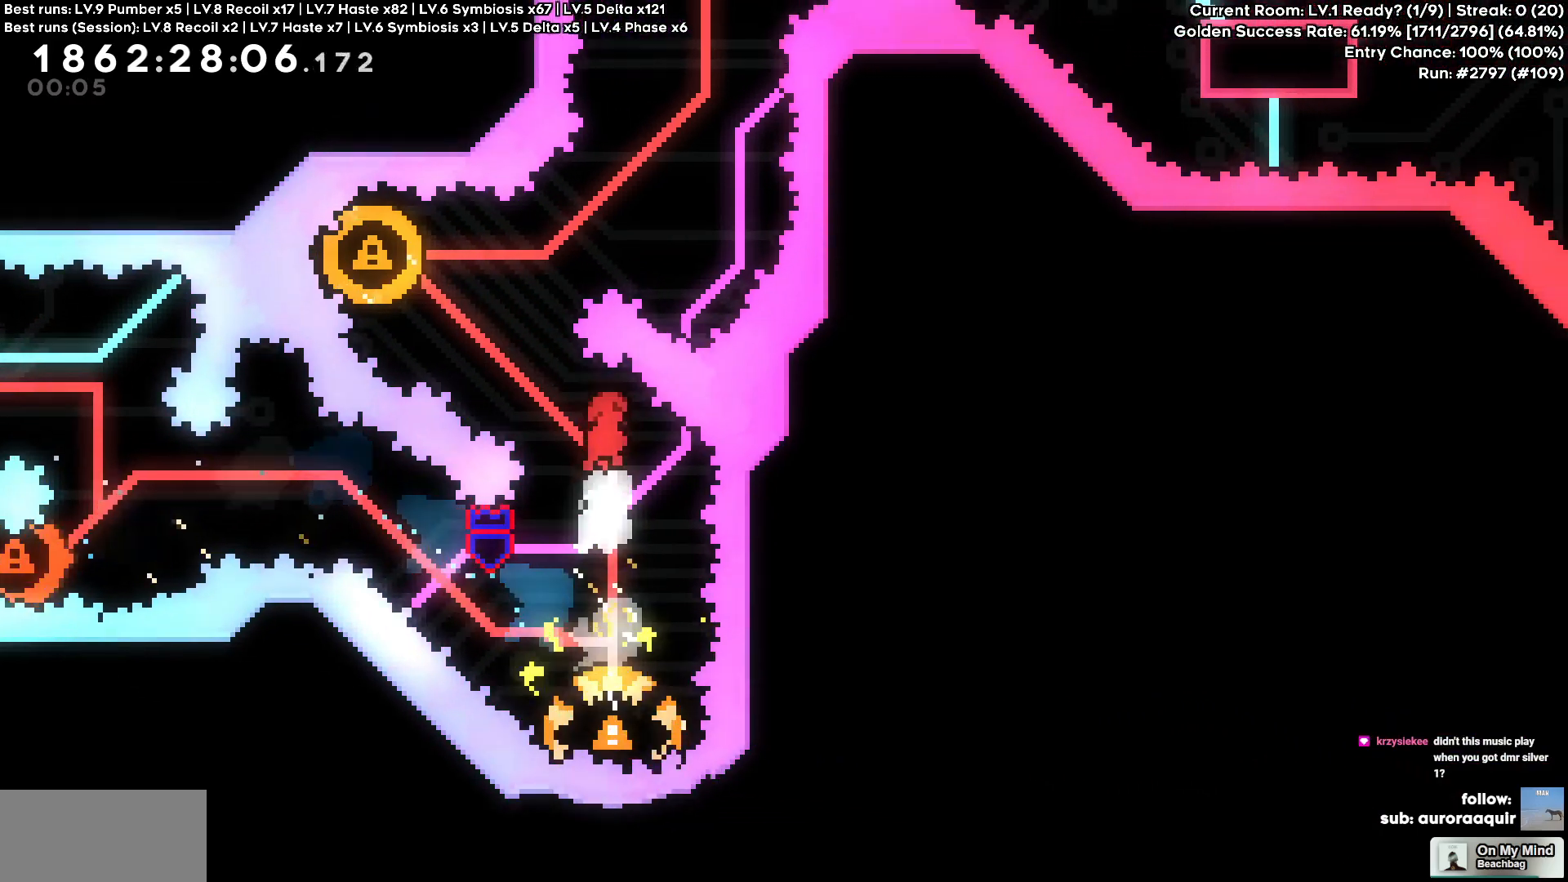
{"keys": [], "events": [[33, "a", "down"], [33, "w", "down"], [267, "w", "up"], [450, "a", "up"]]}
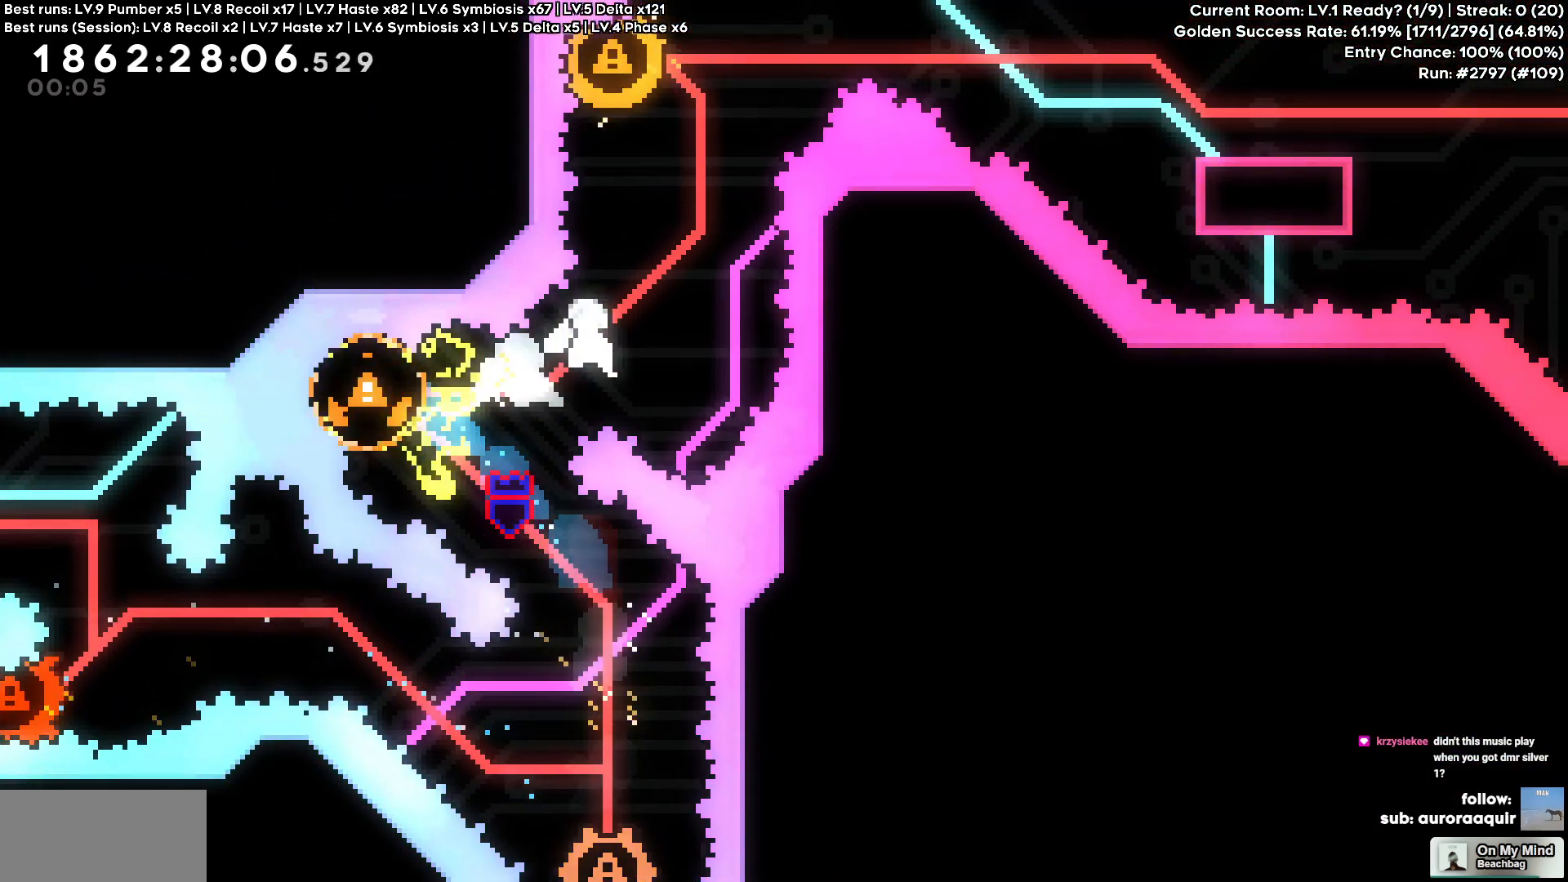
{"keys": ["a"]}
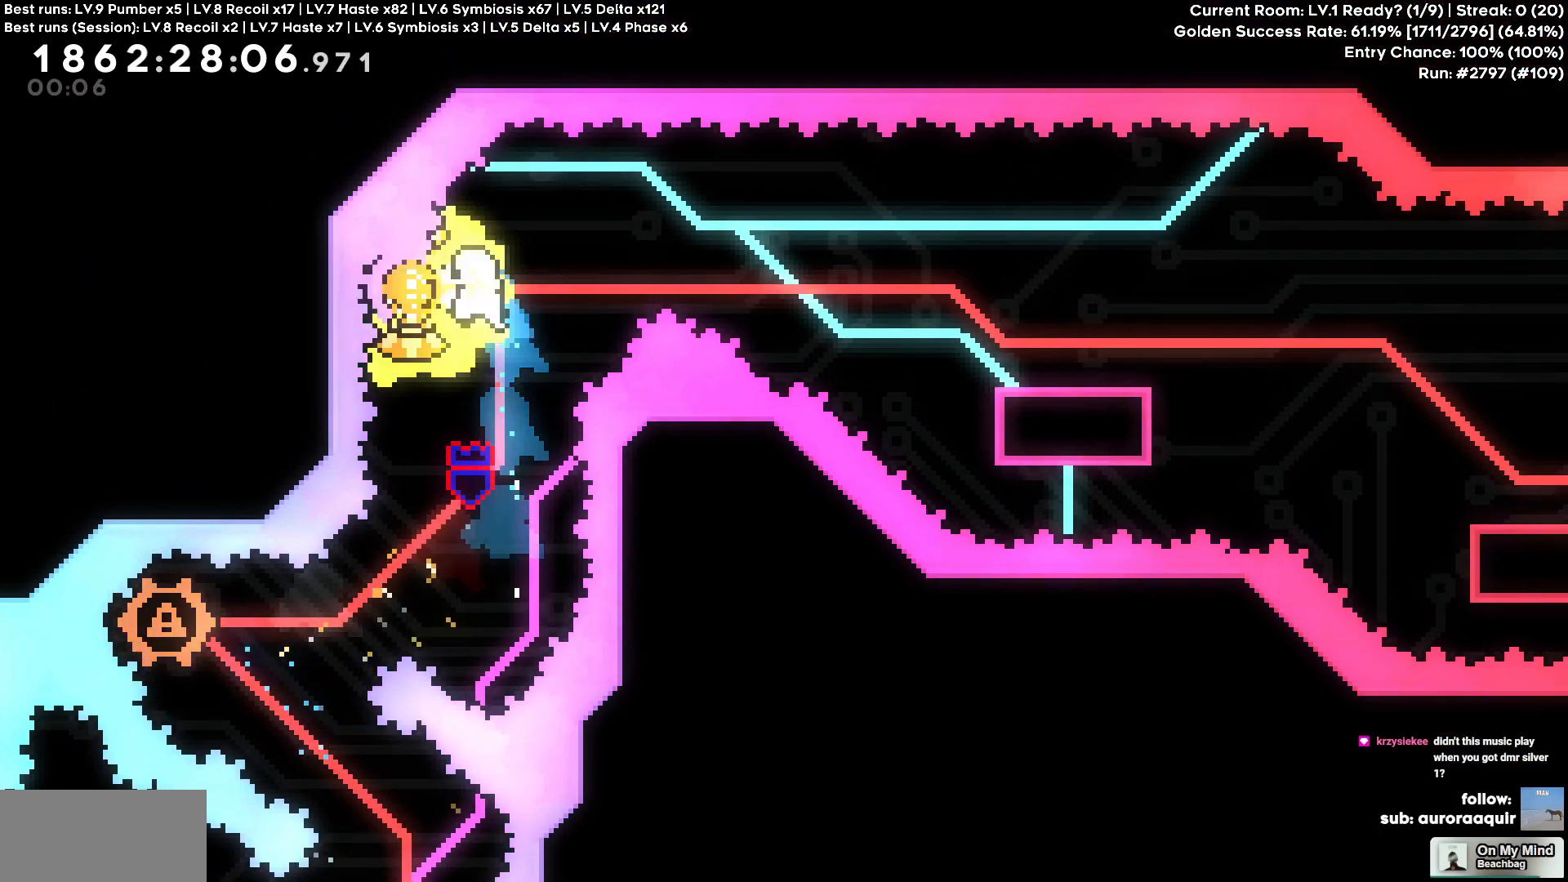
{"keys": ["d", "s"]}
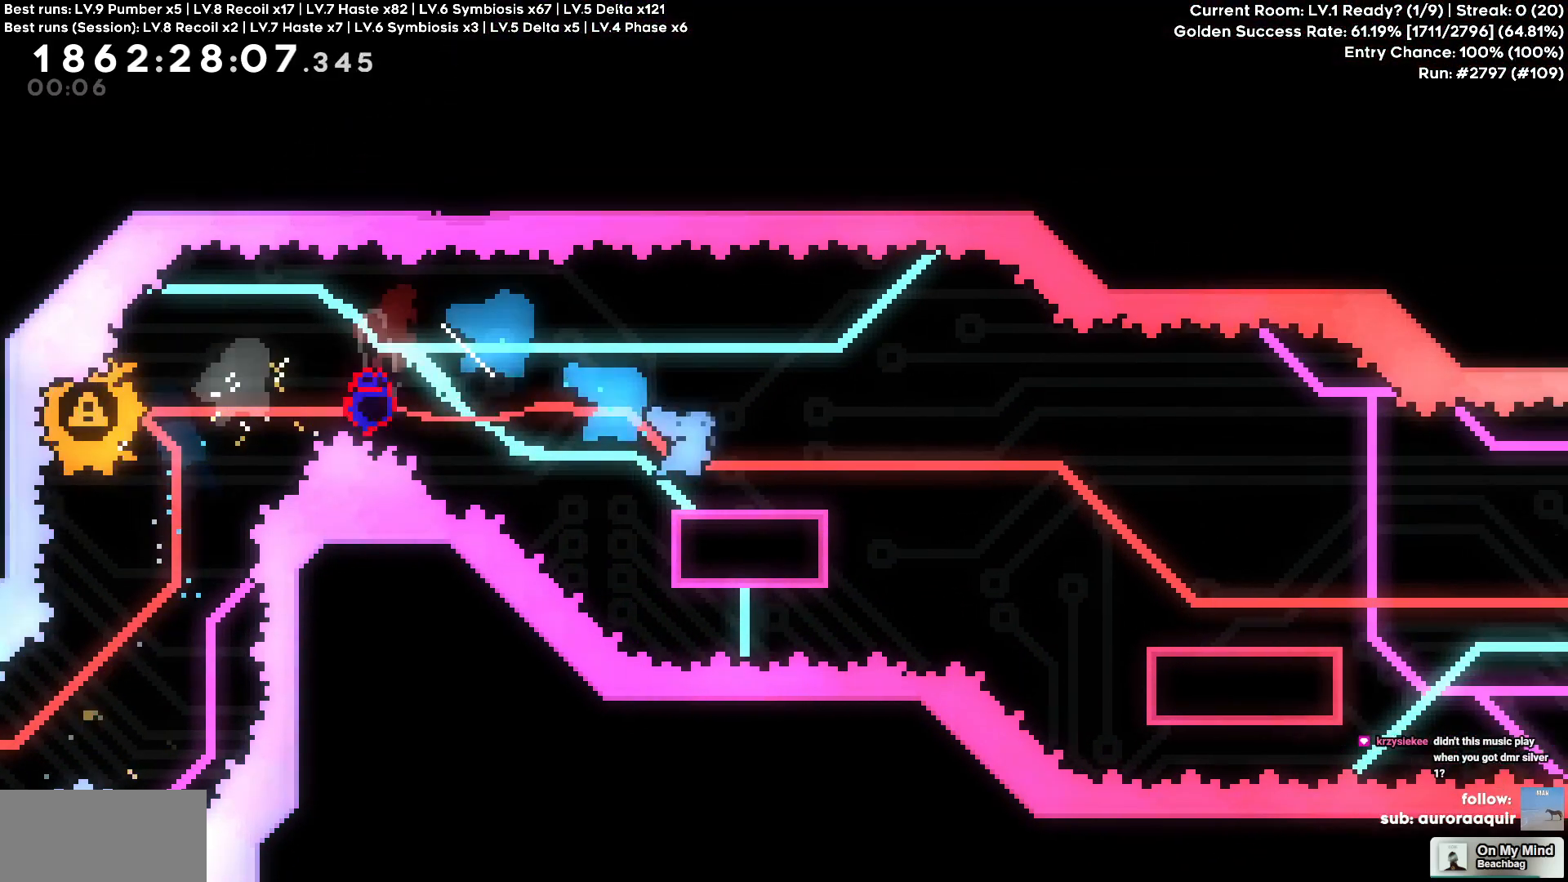
{"keys": ["d"], "events": [[33, "s", "up"], [117, "s", "down"], [350, "s", "up"]]}
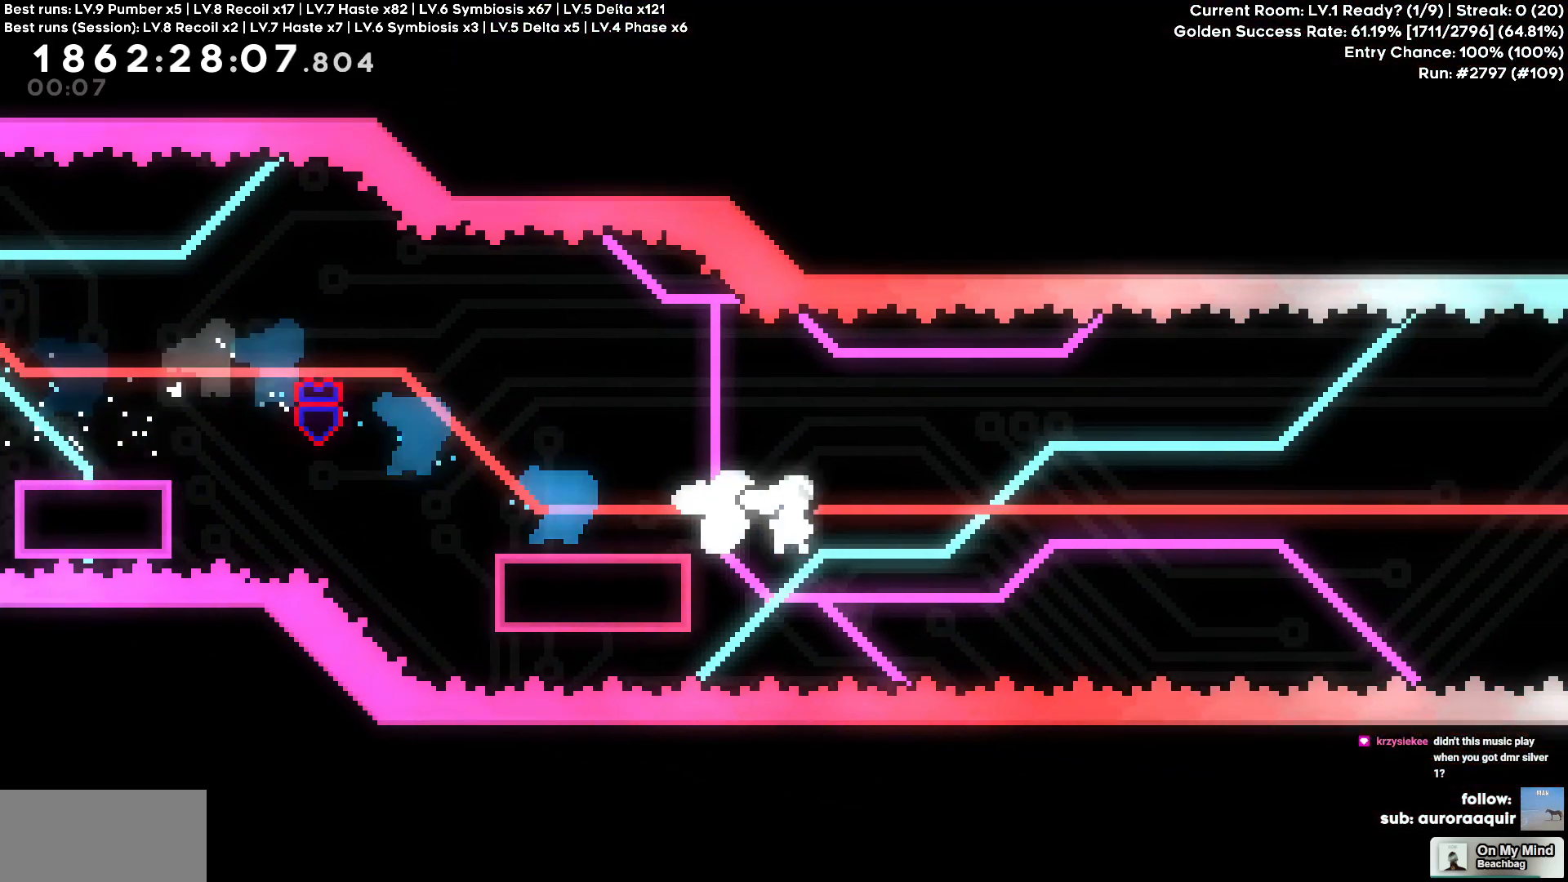
{"keys": ["d"], "events": []}
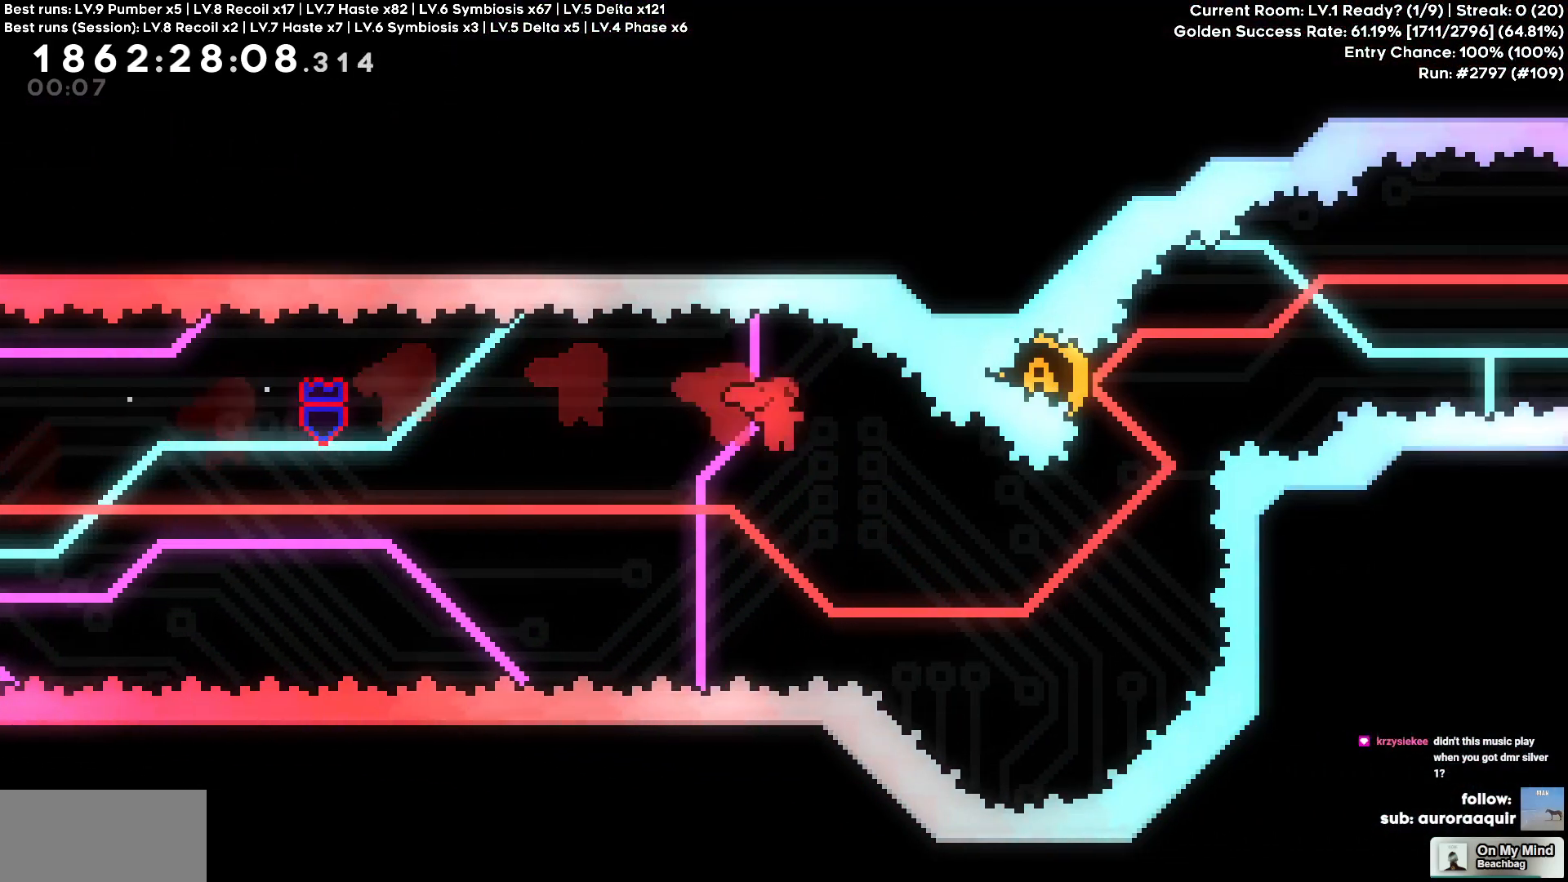
{"keys": ["w"], "events": [[300, "w", "down"], [333, "d", "up"]]}
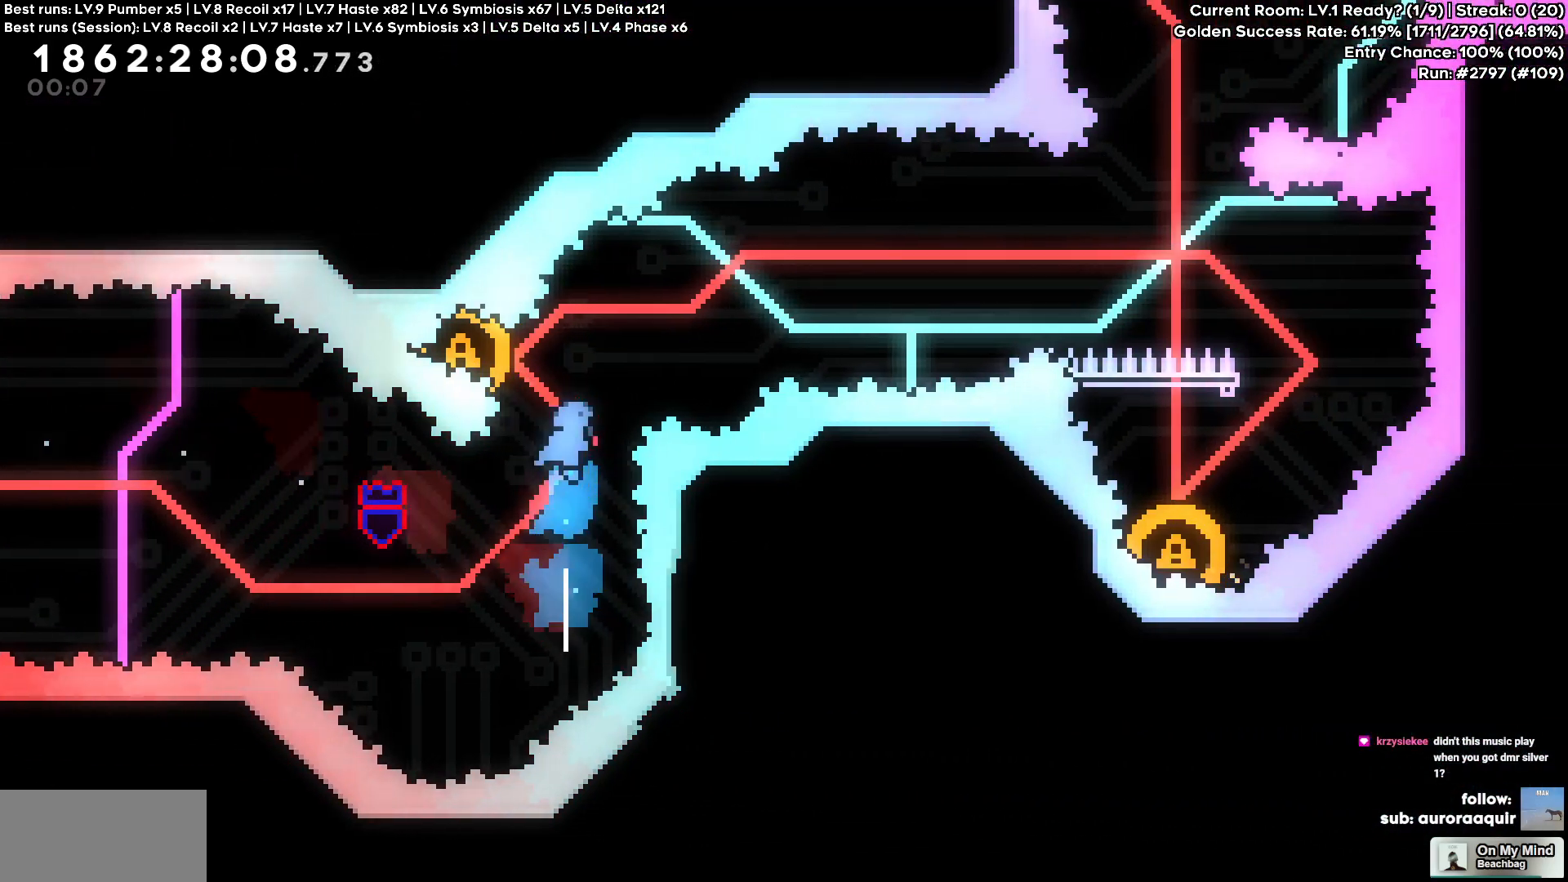
{"keys": ["d"], "events": [[33, "w", "up"], [67, "a", "down"], [217, "a", "up"], [217, "d", "down"]]}
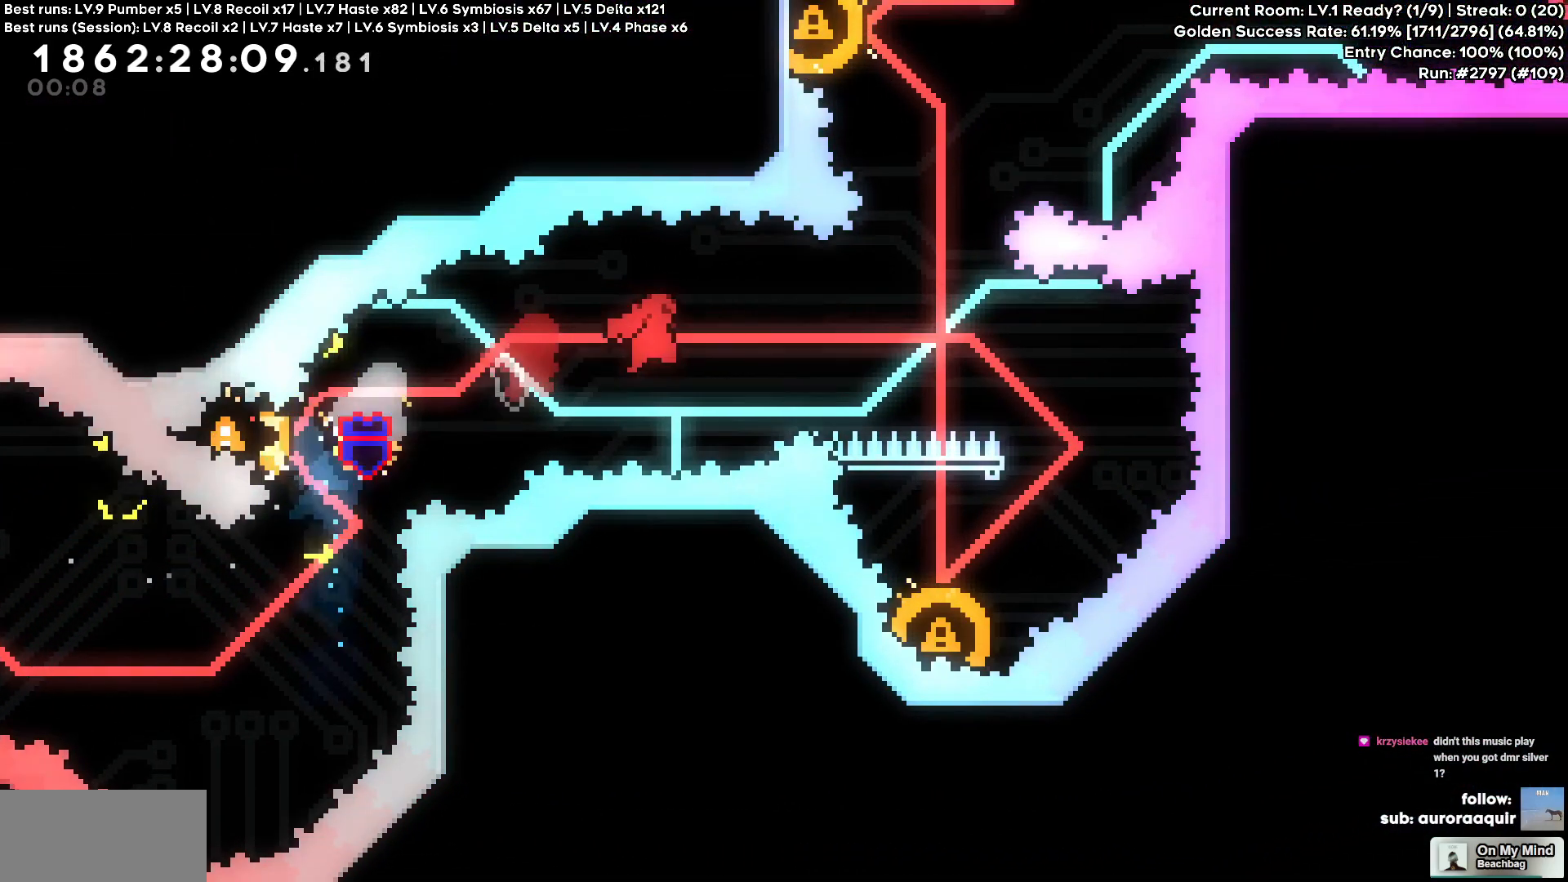
{"keys": ["a", "s"], "events": [[283, "d", "up"], [417, "a", "down"], [417, "s", "down"]]}
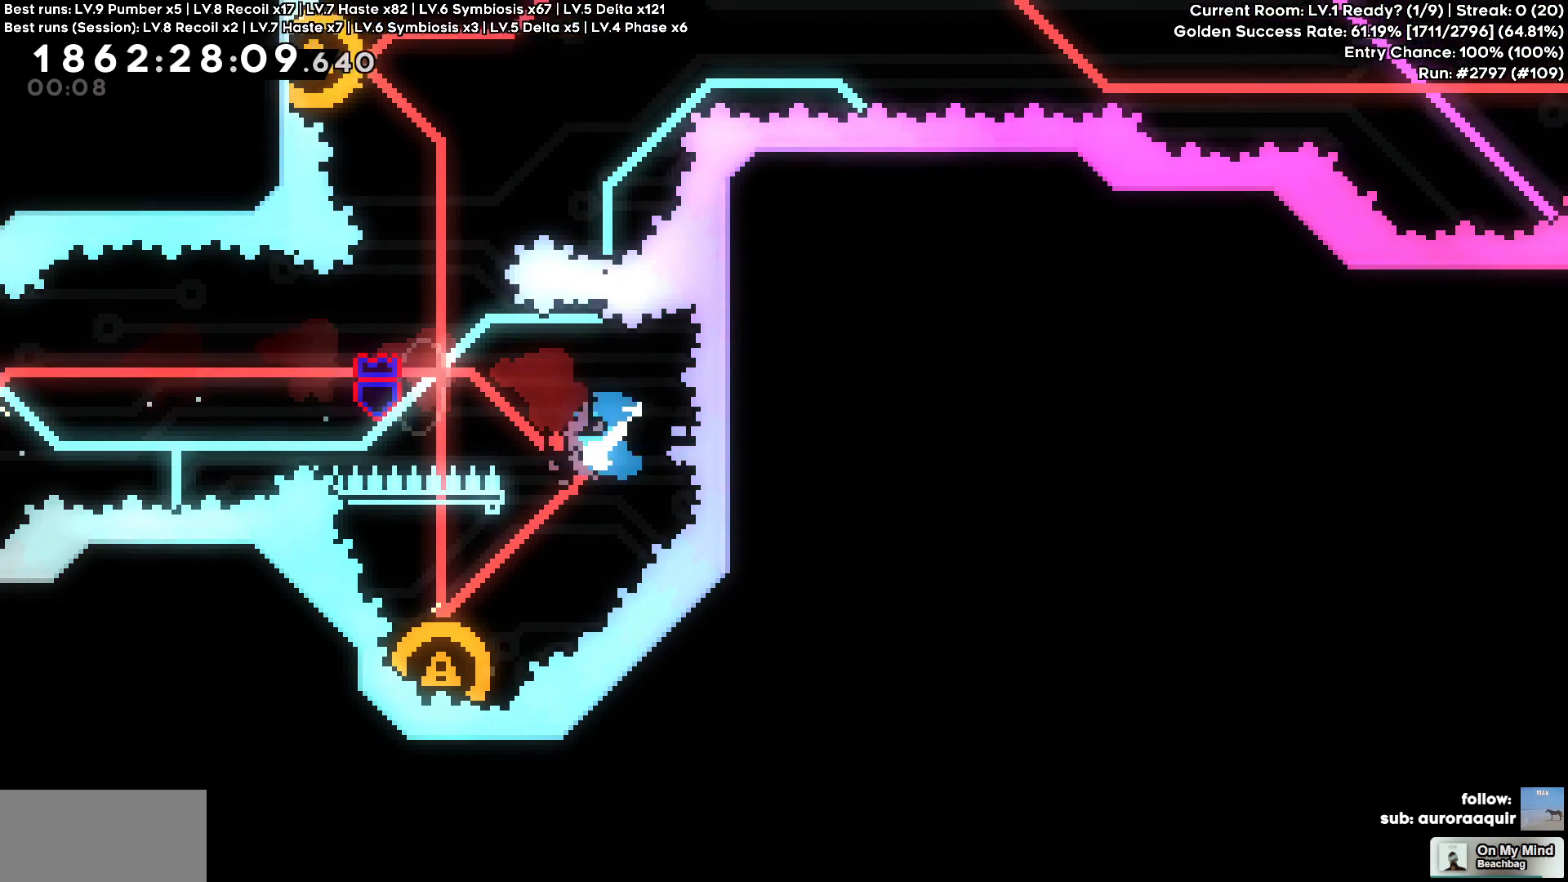
{"keys": [], "events": [[100, "a", "up"], [100, "s", "up"]]}
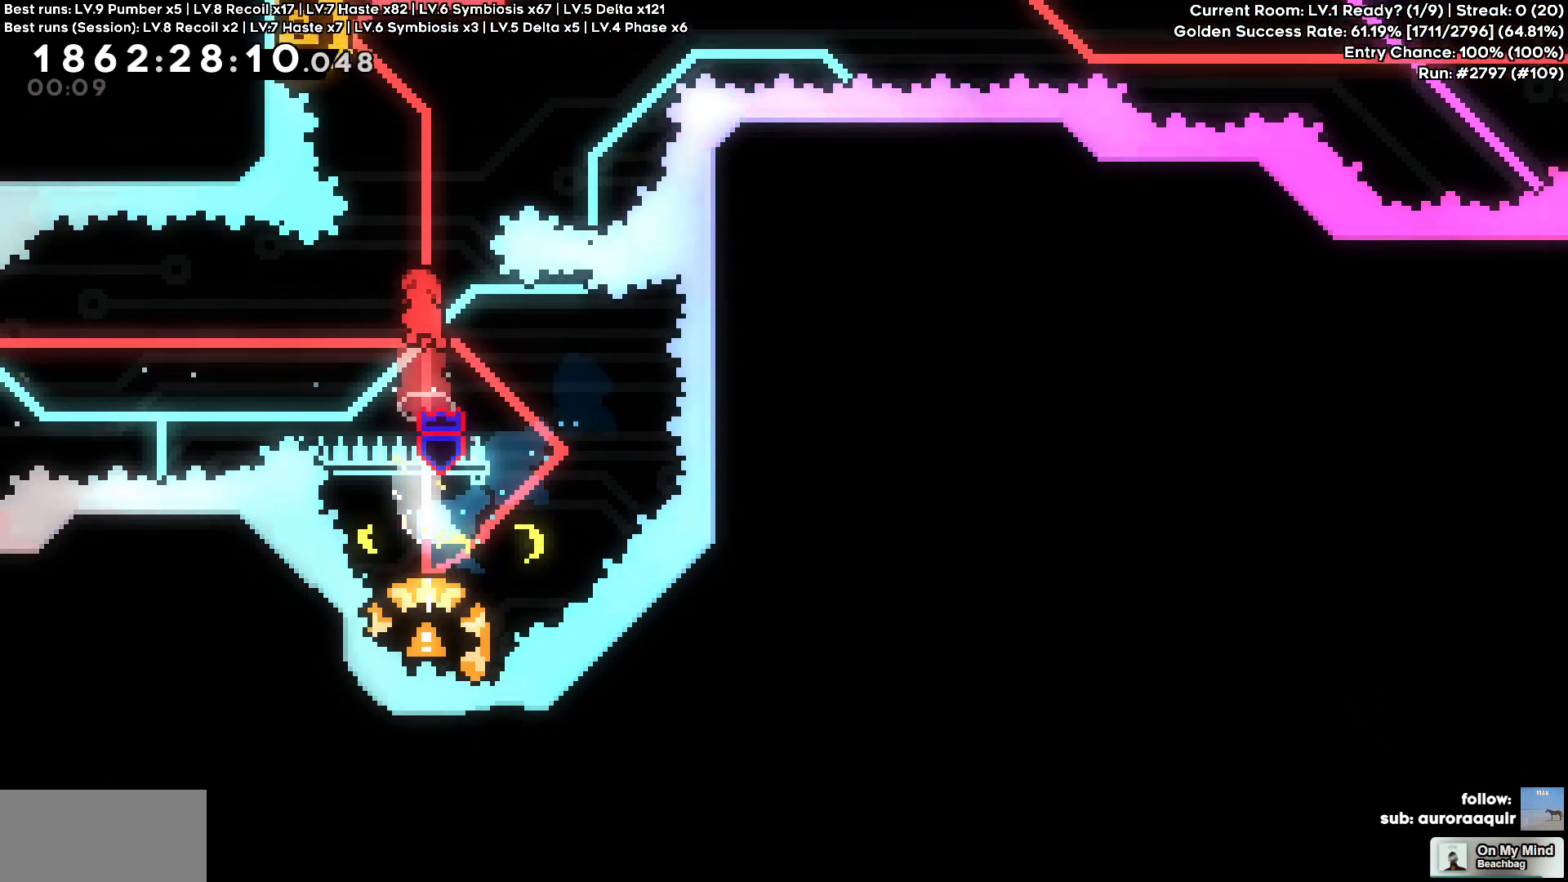
{"keys": ["a"], "events": [[167, "w", "down"], [350, "w", "up"], [400, "a", "down"]]}
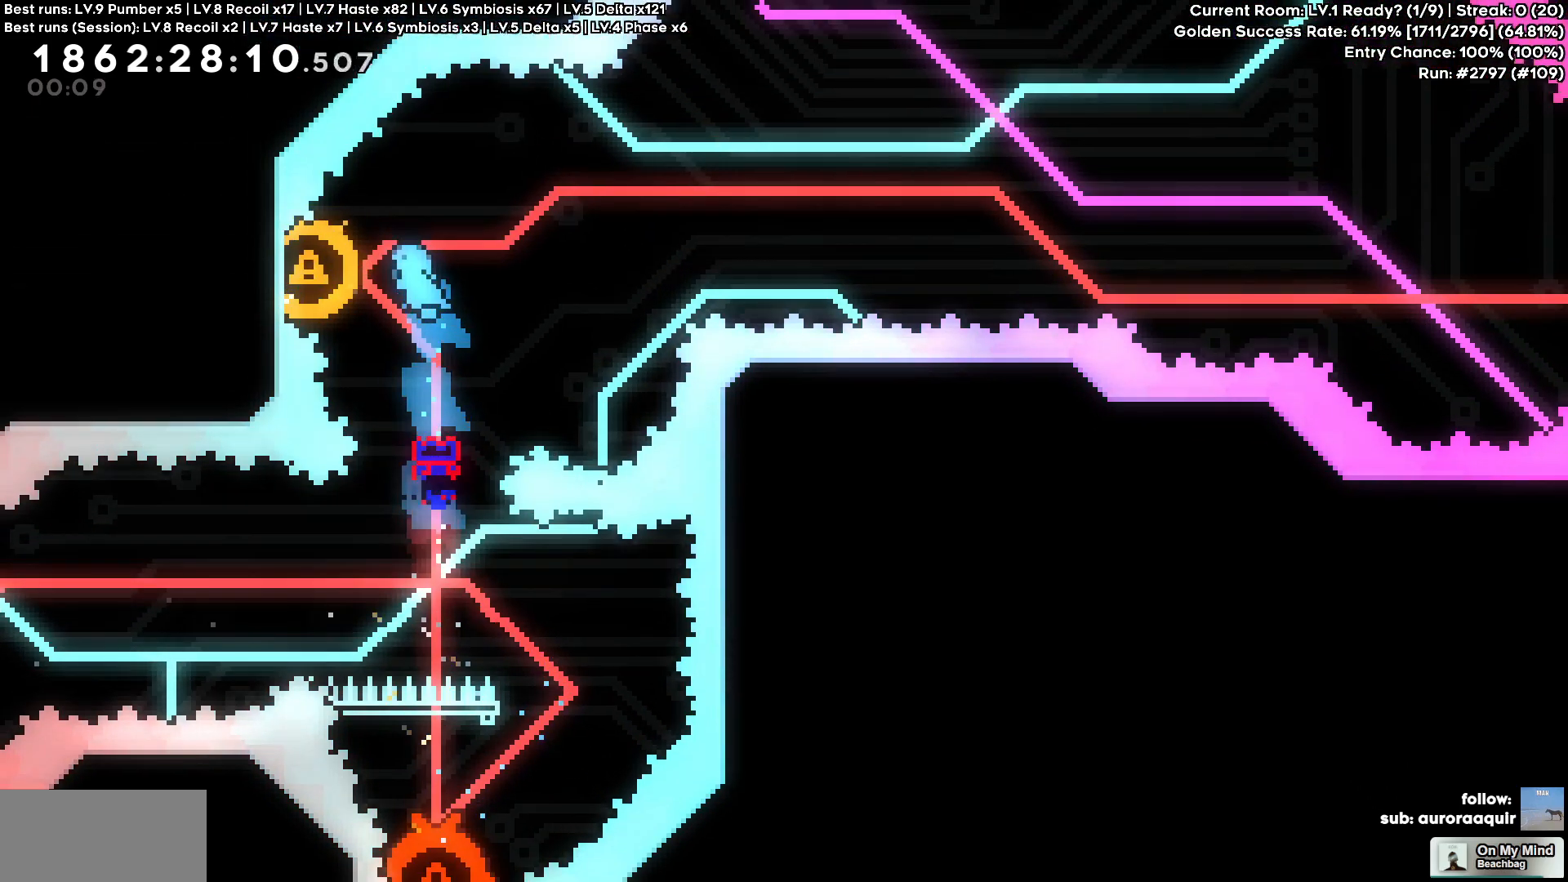
{"keys": ["d"], "events": [[133, "d", "down"], [183, "a", "up"]]}